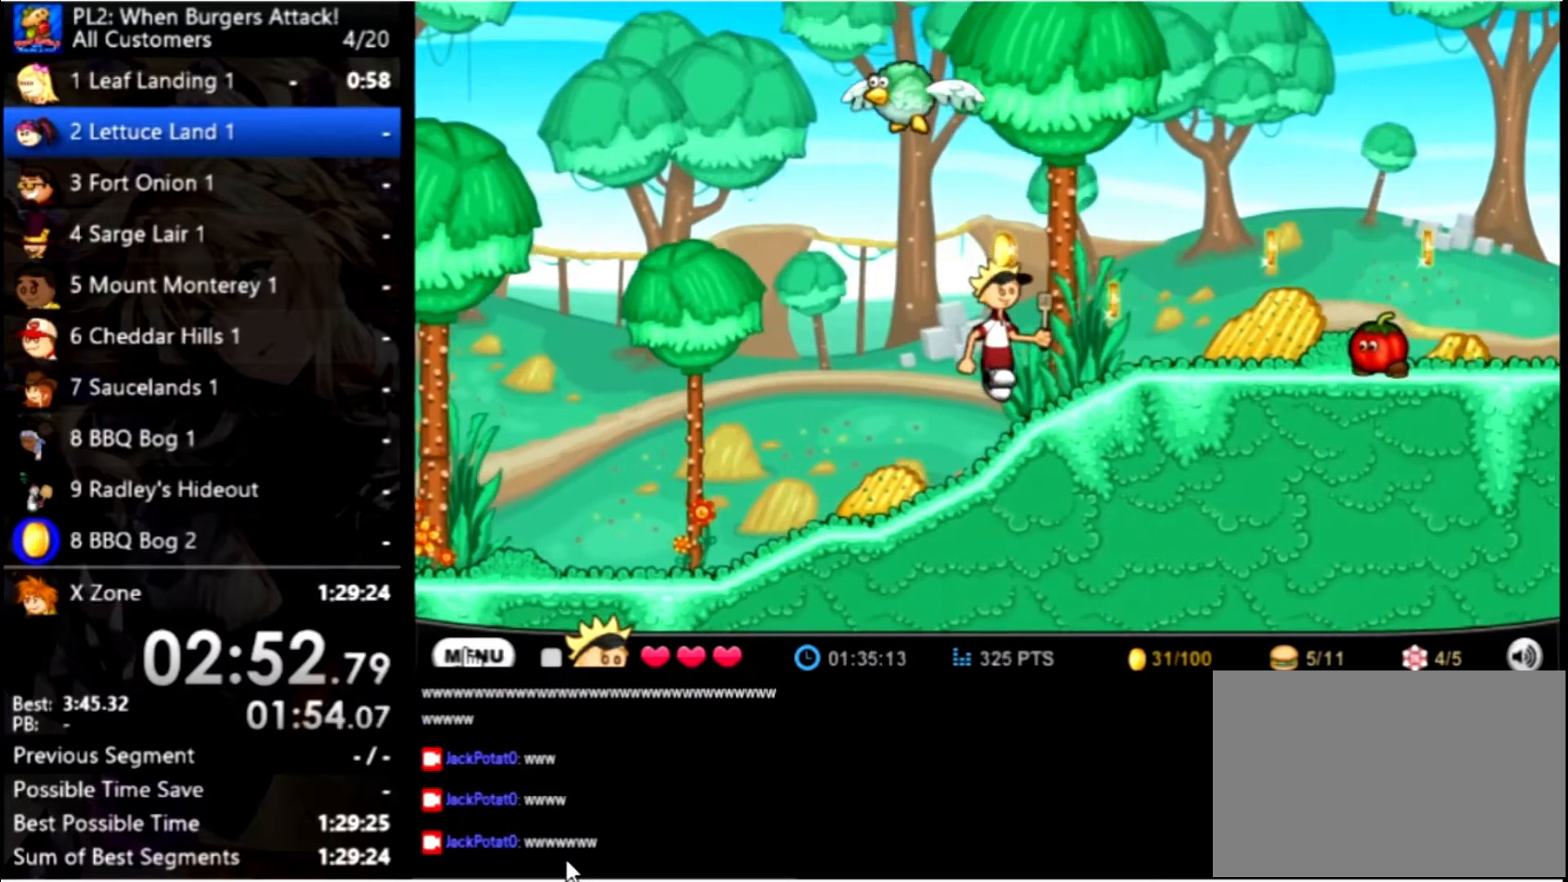
Gameplay with keyboard and mouse; each line is a JSON object with the keys and mouse buttons held at the frame after it. "events" lists presses ("down") and releases ("up") of "down", "left", "right", "space", "up", "mouse_left" and "mouse_right" between this image and that frame as [ms after this image, input, new state], when the widget could be followed in between. "mouse_left", "mouse_right" = the "left", "right" buttons of the "mouse" list. No other keys are recorded. Mouse movement is not recorded.
{"keys": ["right", "up"], "mouse": [], "events": [[467, "up", "down"]]}
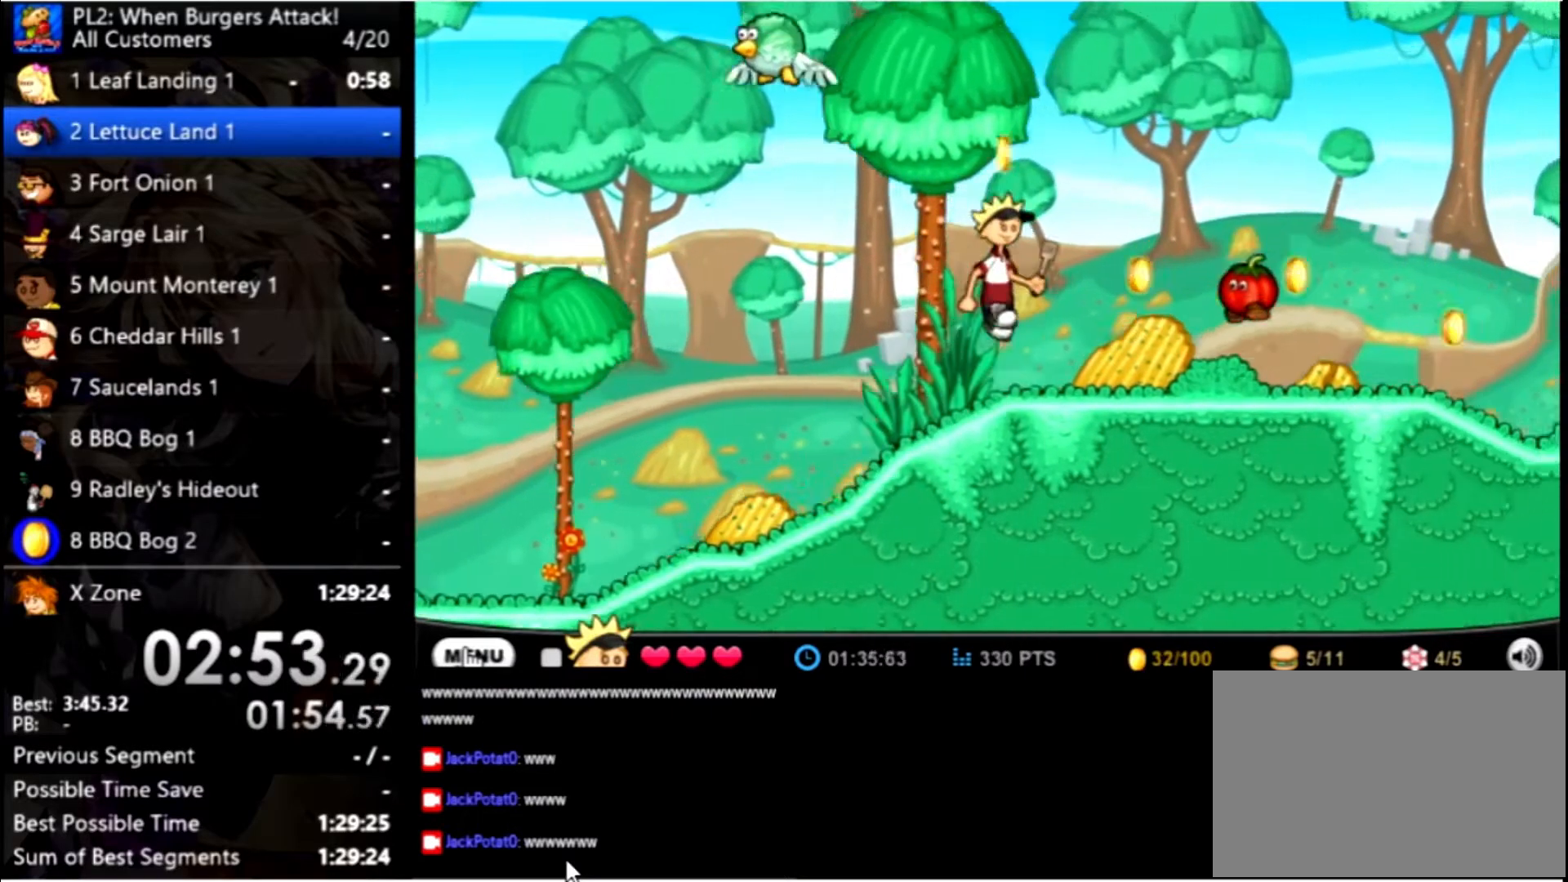
{"keys": ["right"], "mouse": [], "events": [[267, "up", "up"]]}
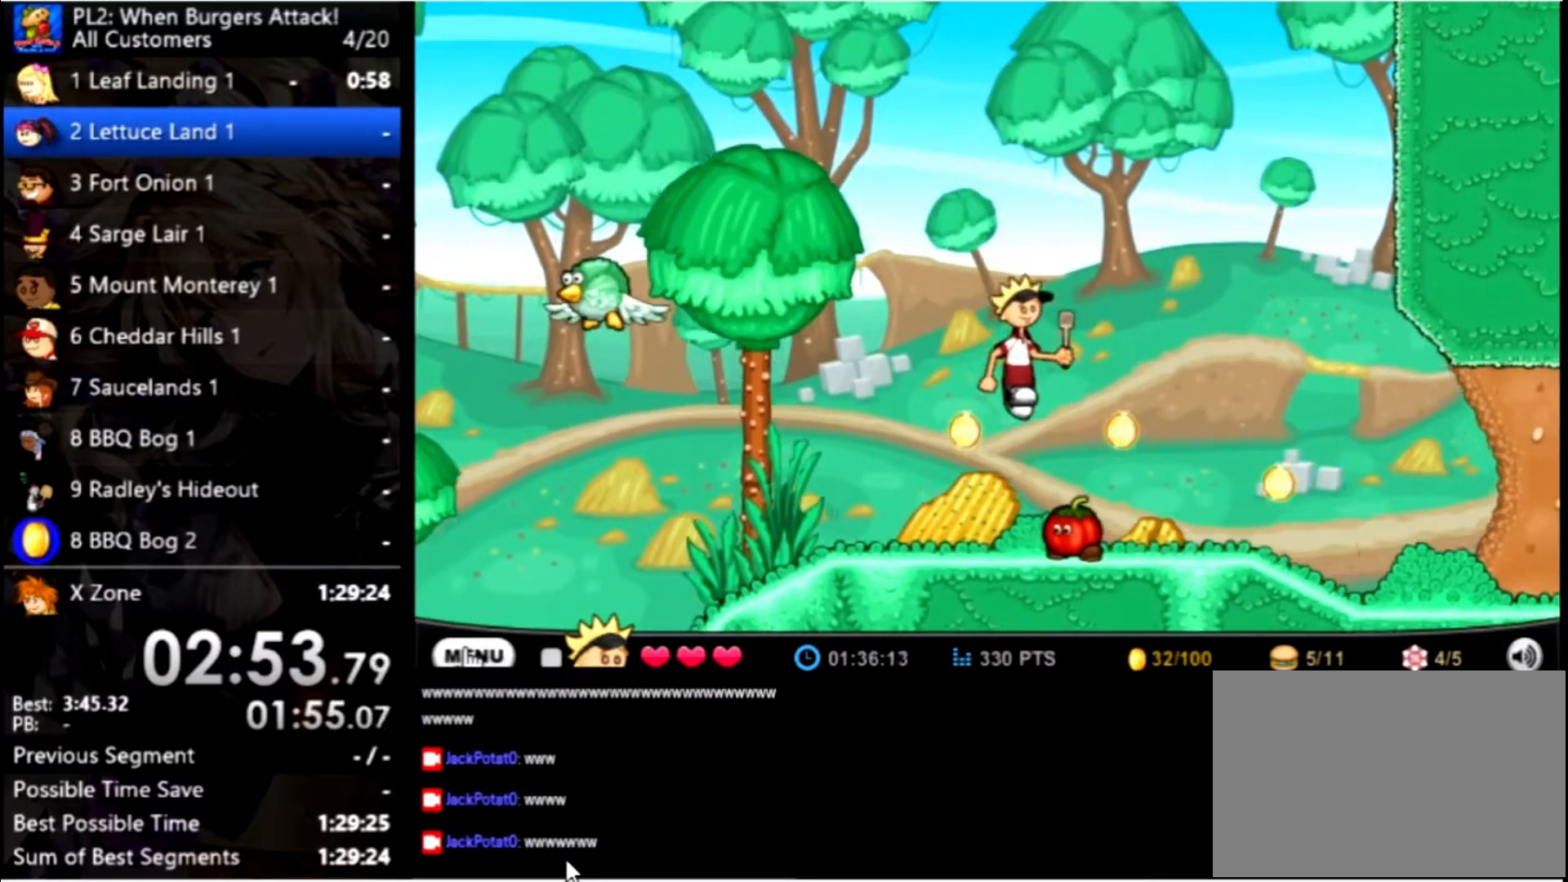
{"keys": ["right"], "mouse": [], "events": []}
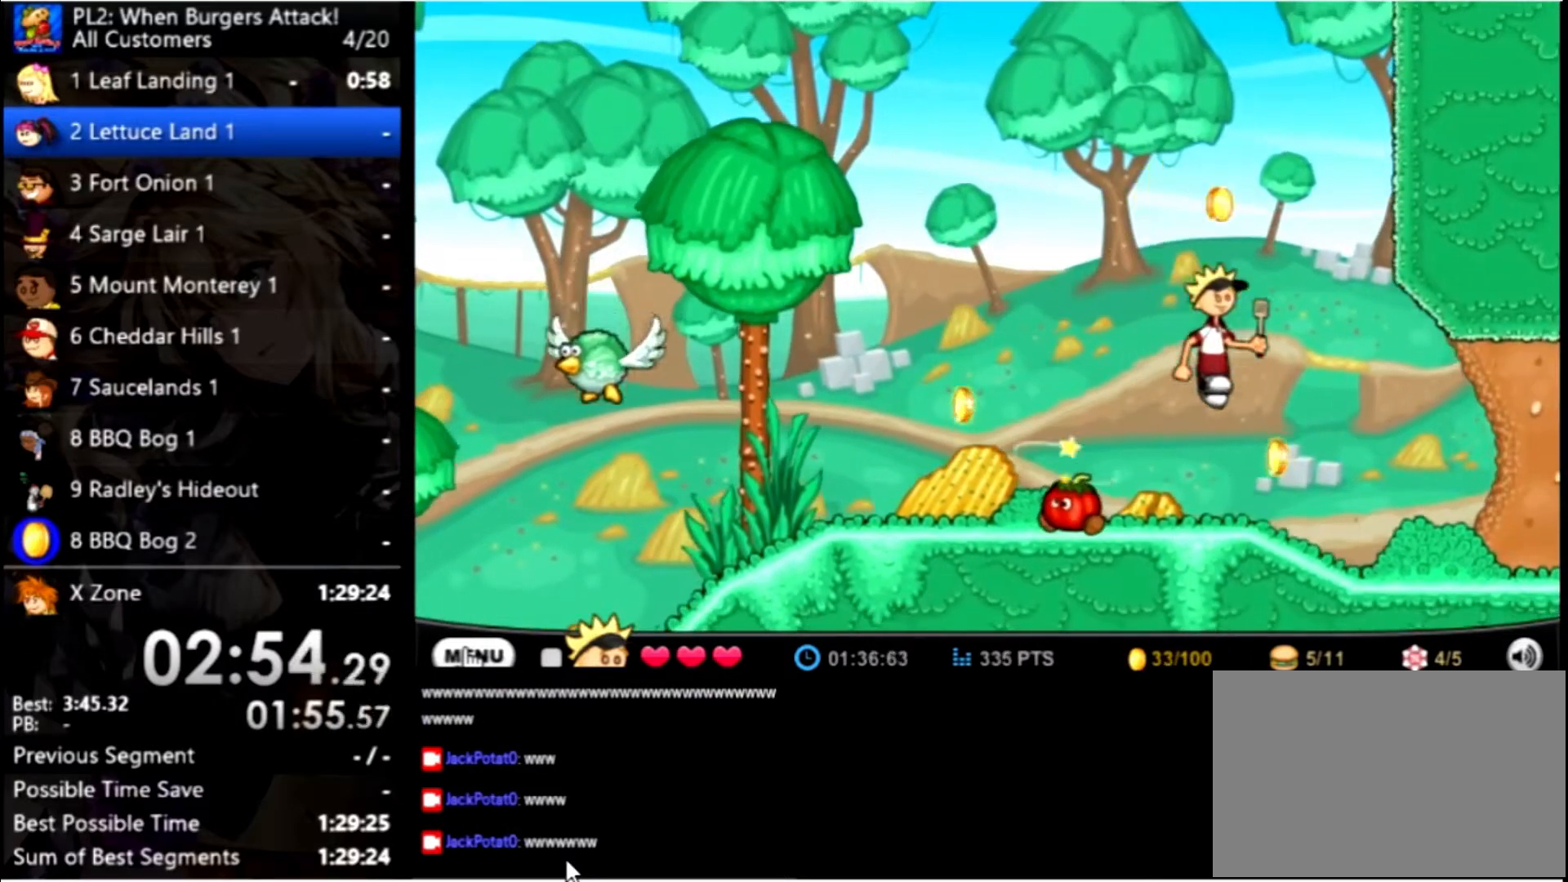
{"keys": ["right"], "mouse": [], "events": []}
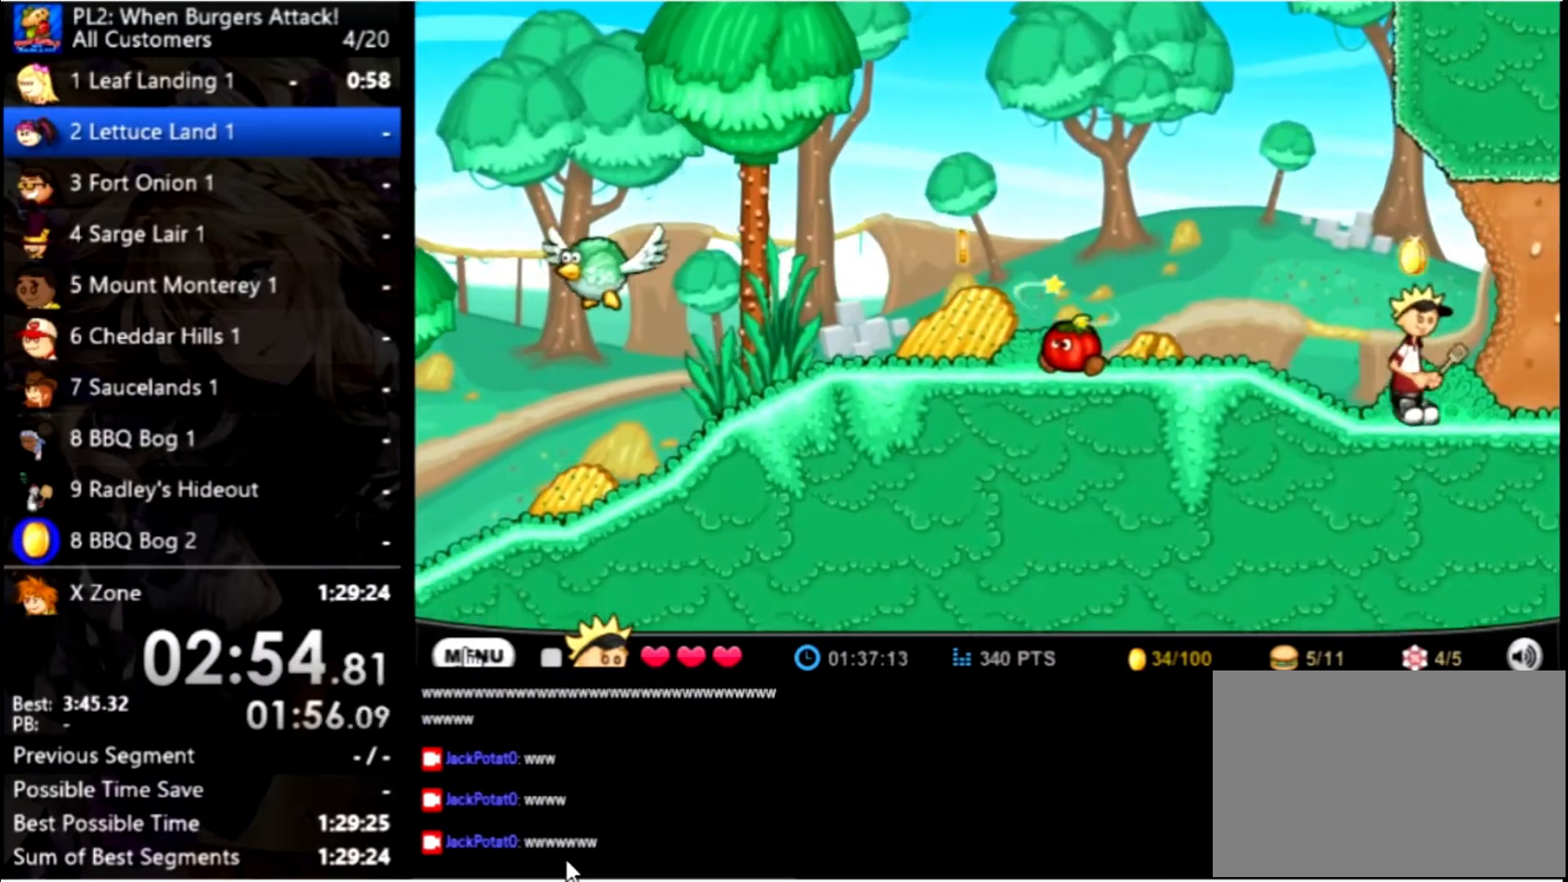
{"keys": ["right"], "mouse": [], "events": []}
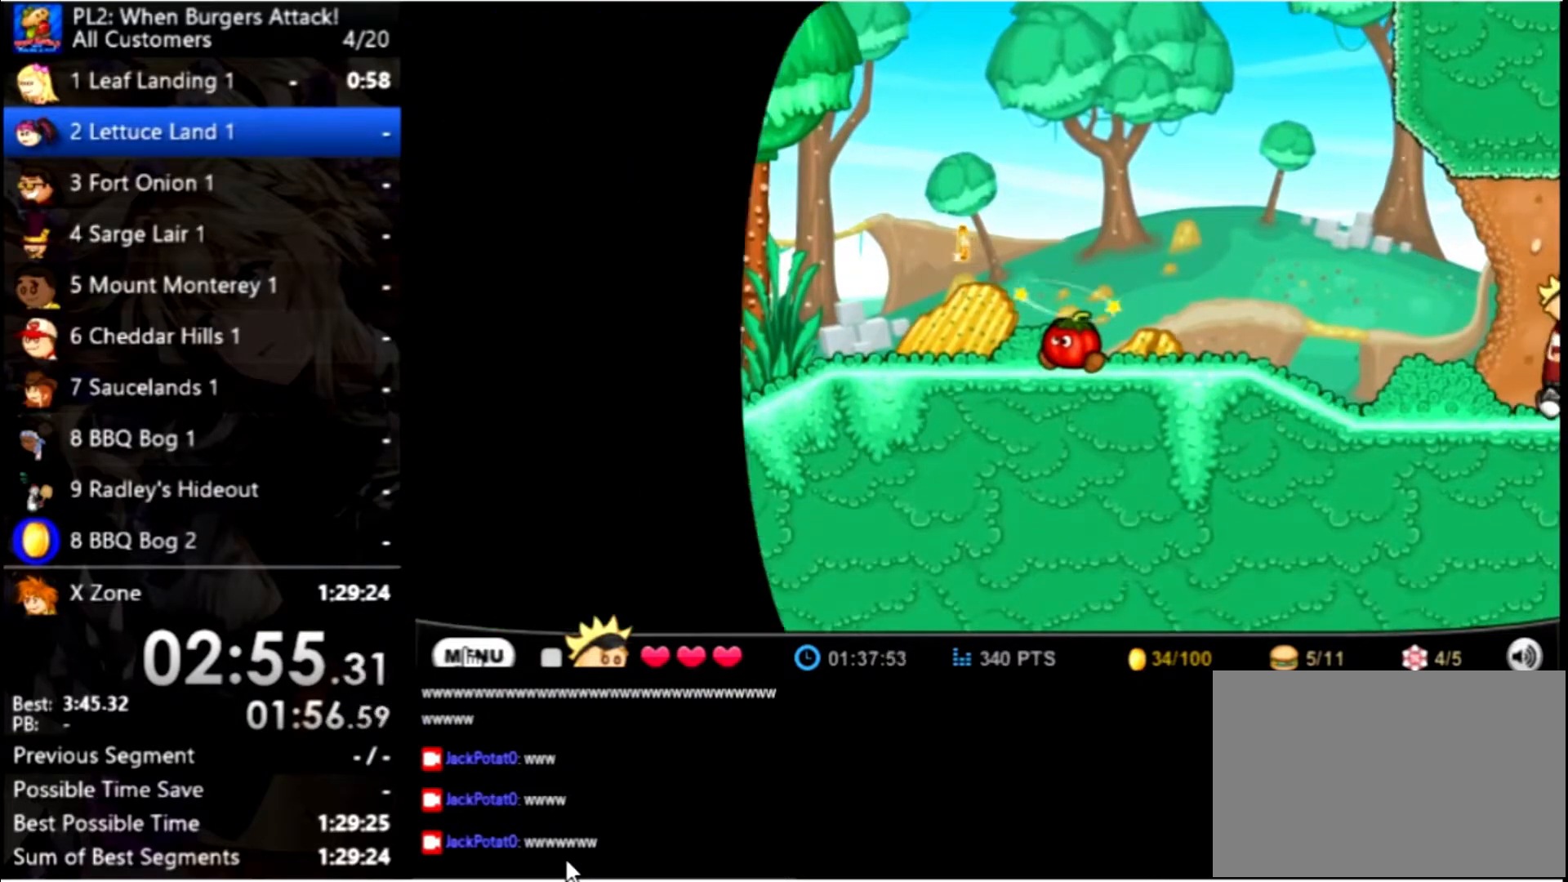
{"keys": ["right"], "mouse": [], "events": []}
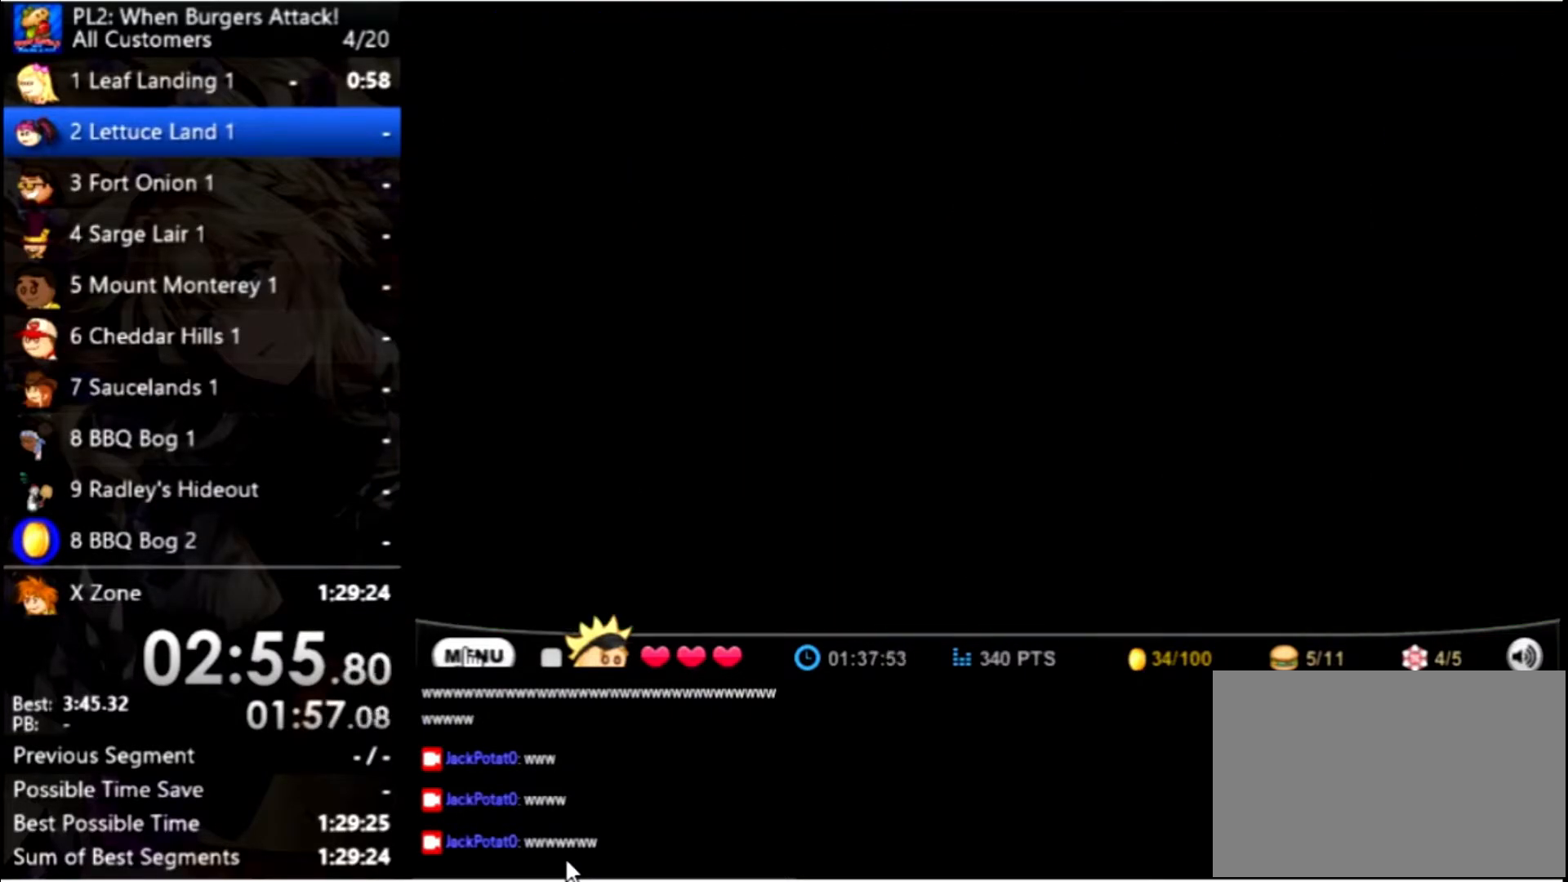
{"keys": ["right"], "mouse": [], "events": []}
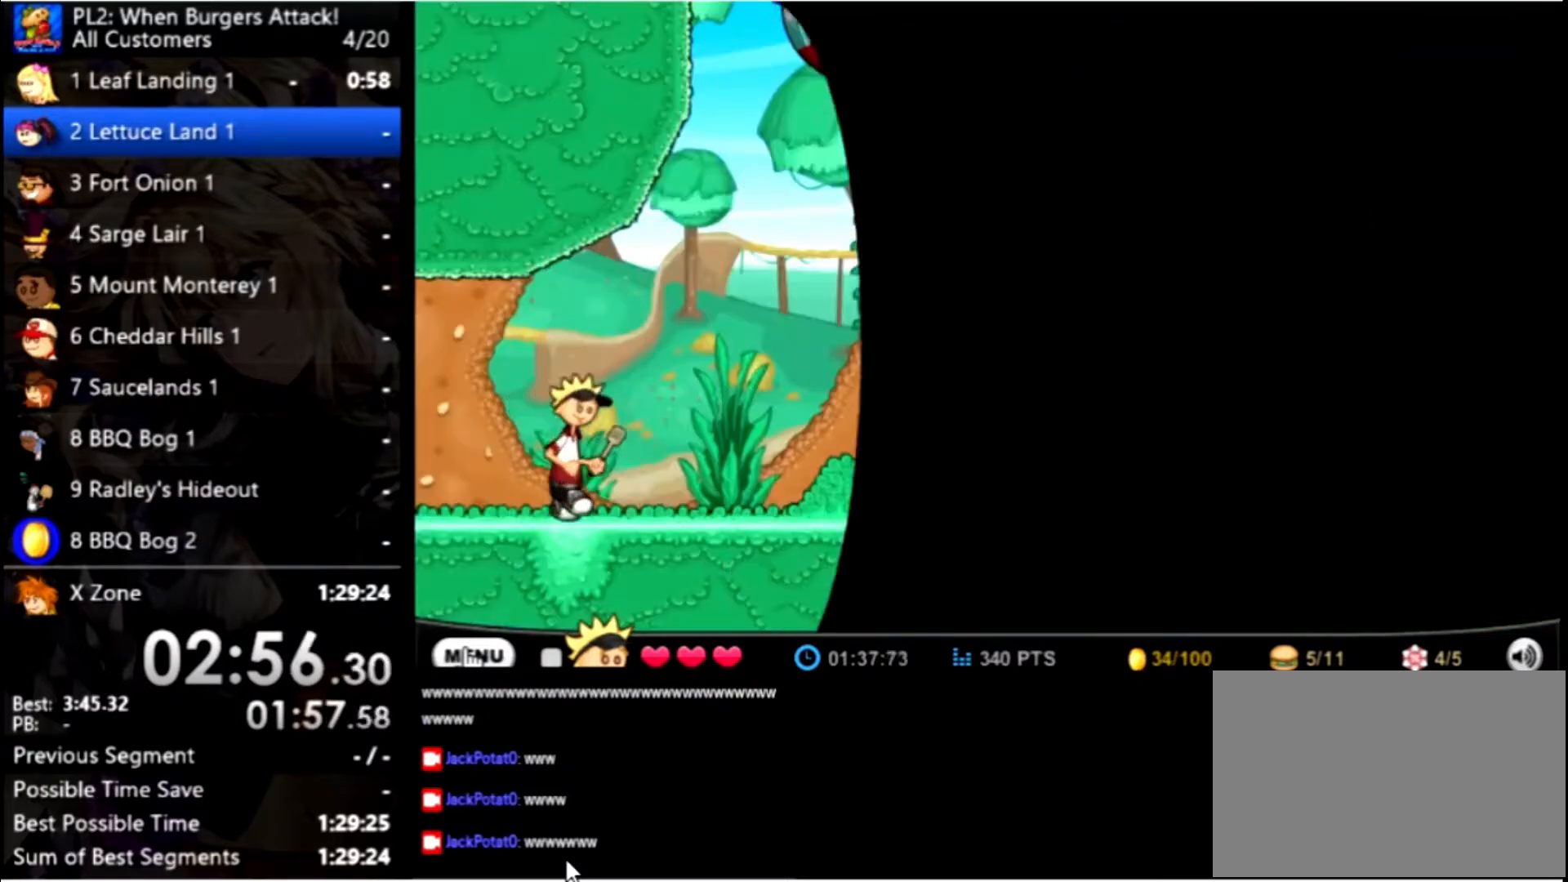
{"keys": ["right"], "mouse": [], "events": []}
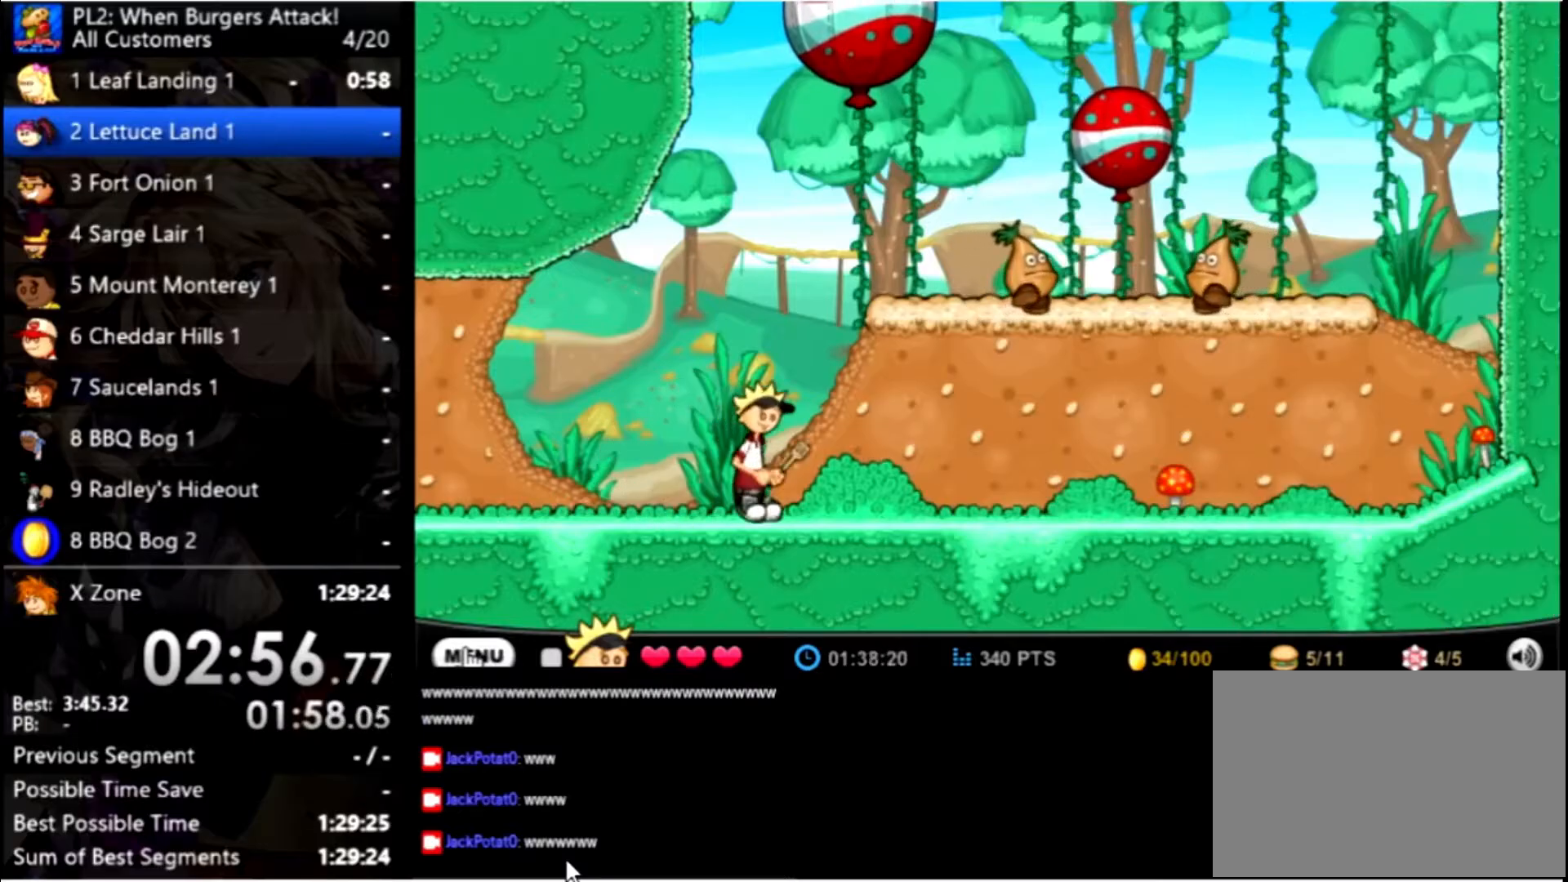
{"keys": ["right"], "mouse": [], "events": [[34, "up", "down"], [267, "up", "up"]]}
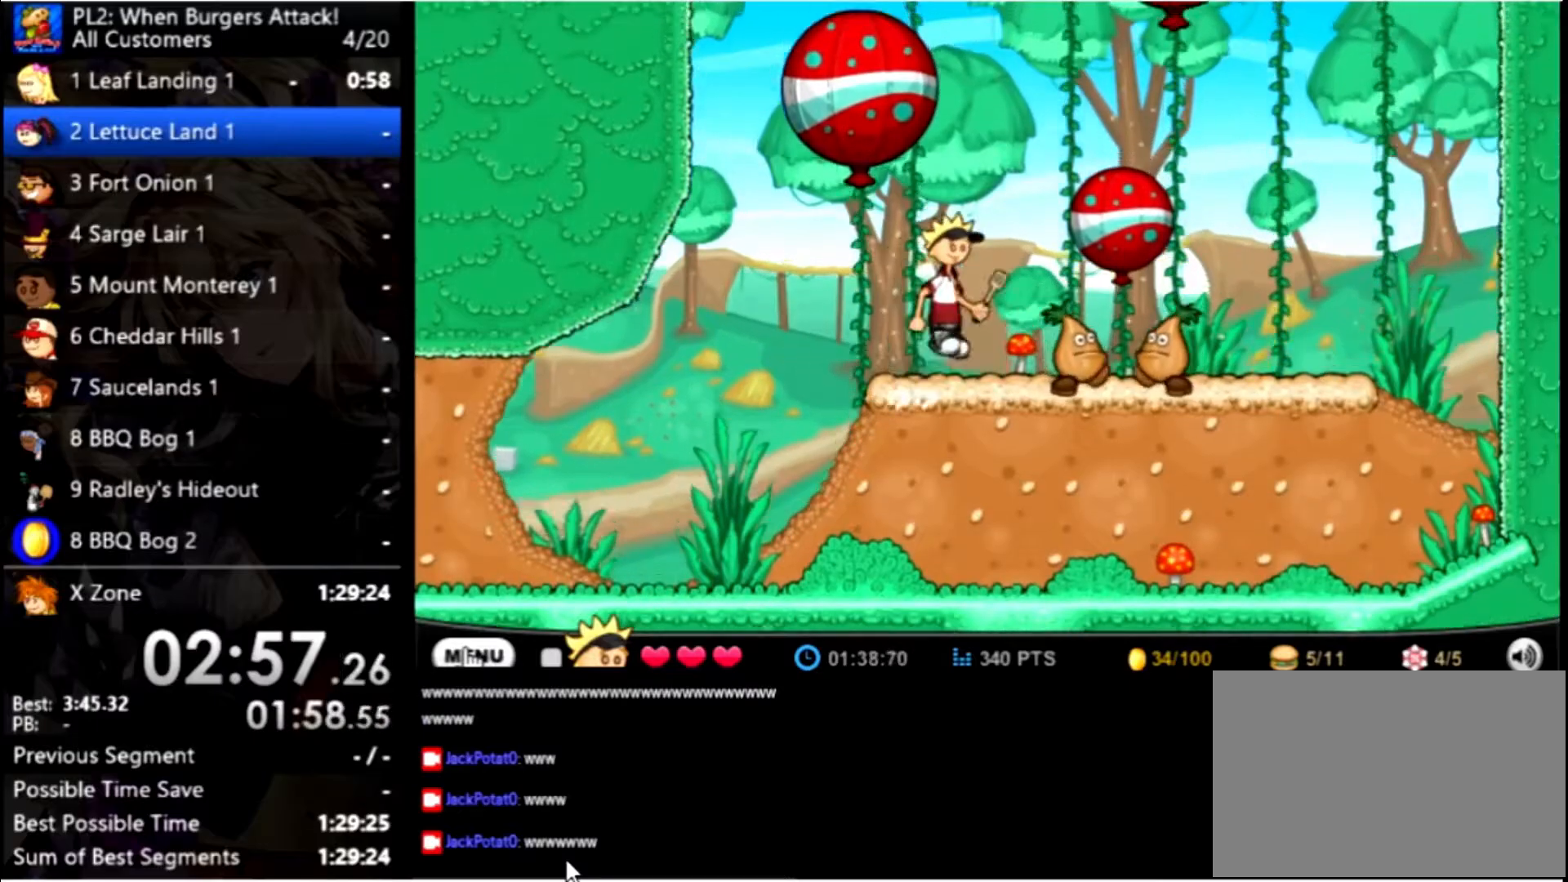
{"keys": ["left"], "mouse": [], "events": [[34, "up", "down"], [200, "up", "up"], [300, "right", "up"], [500, "left", "down"]]}
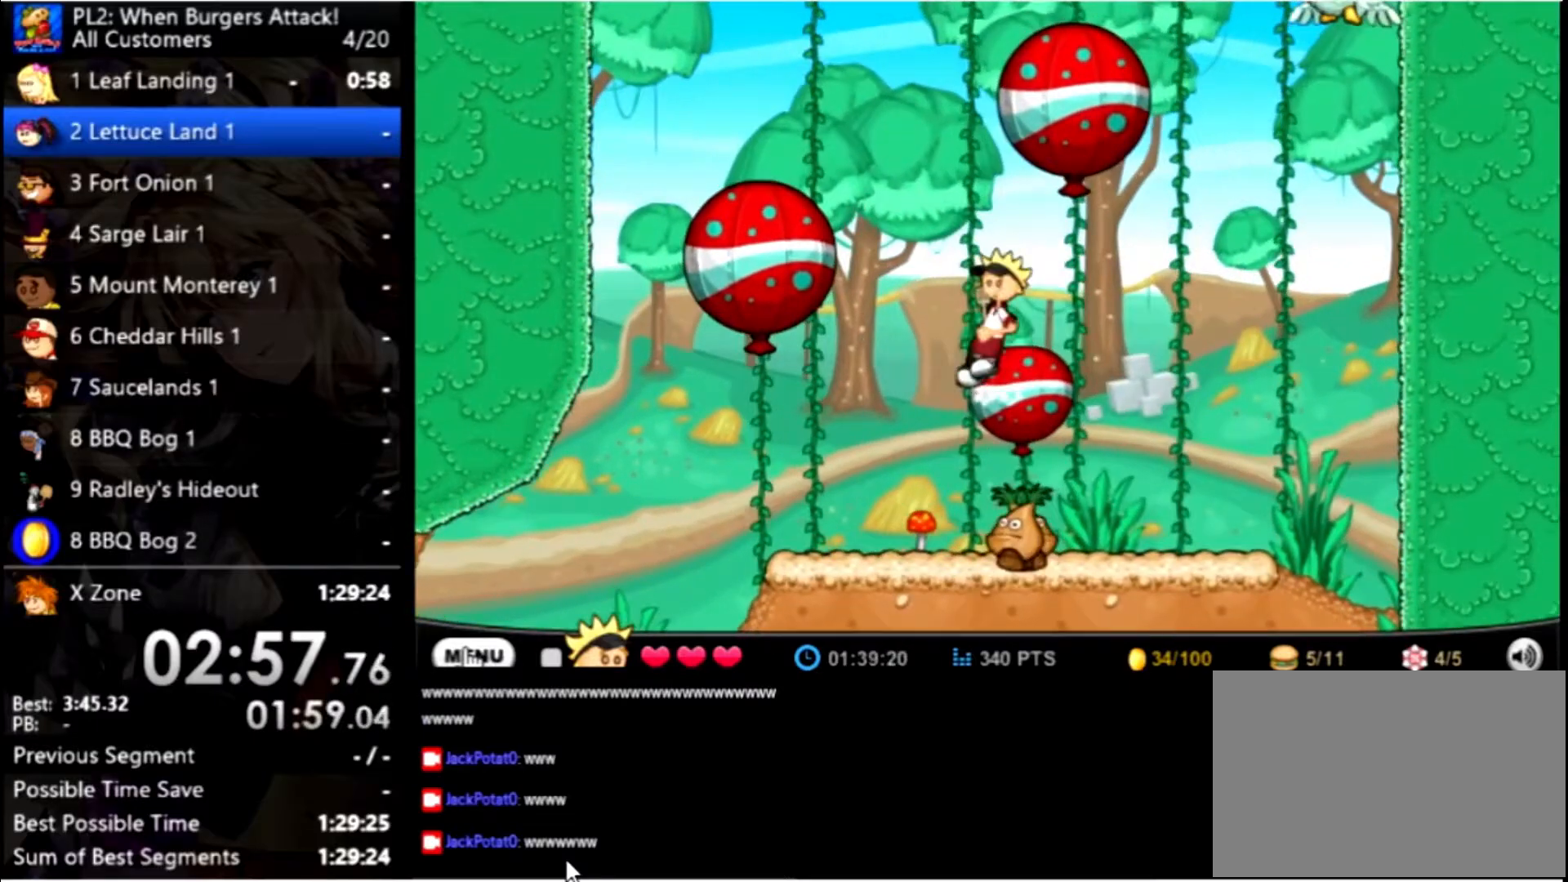
{"keys": [], "mouse": [], "events": [[67, "up", "down"], [267, "up", "up"], [500, "left", "up"]]}
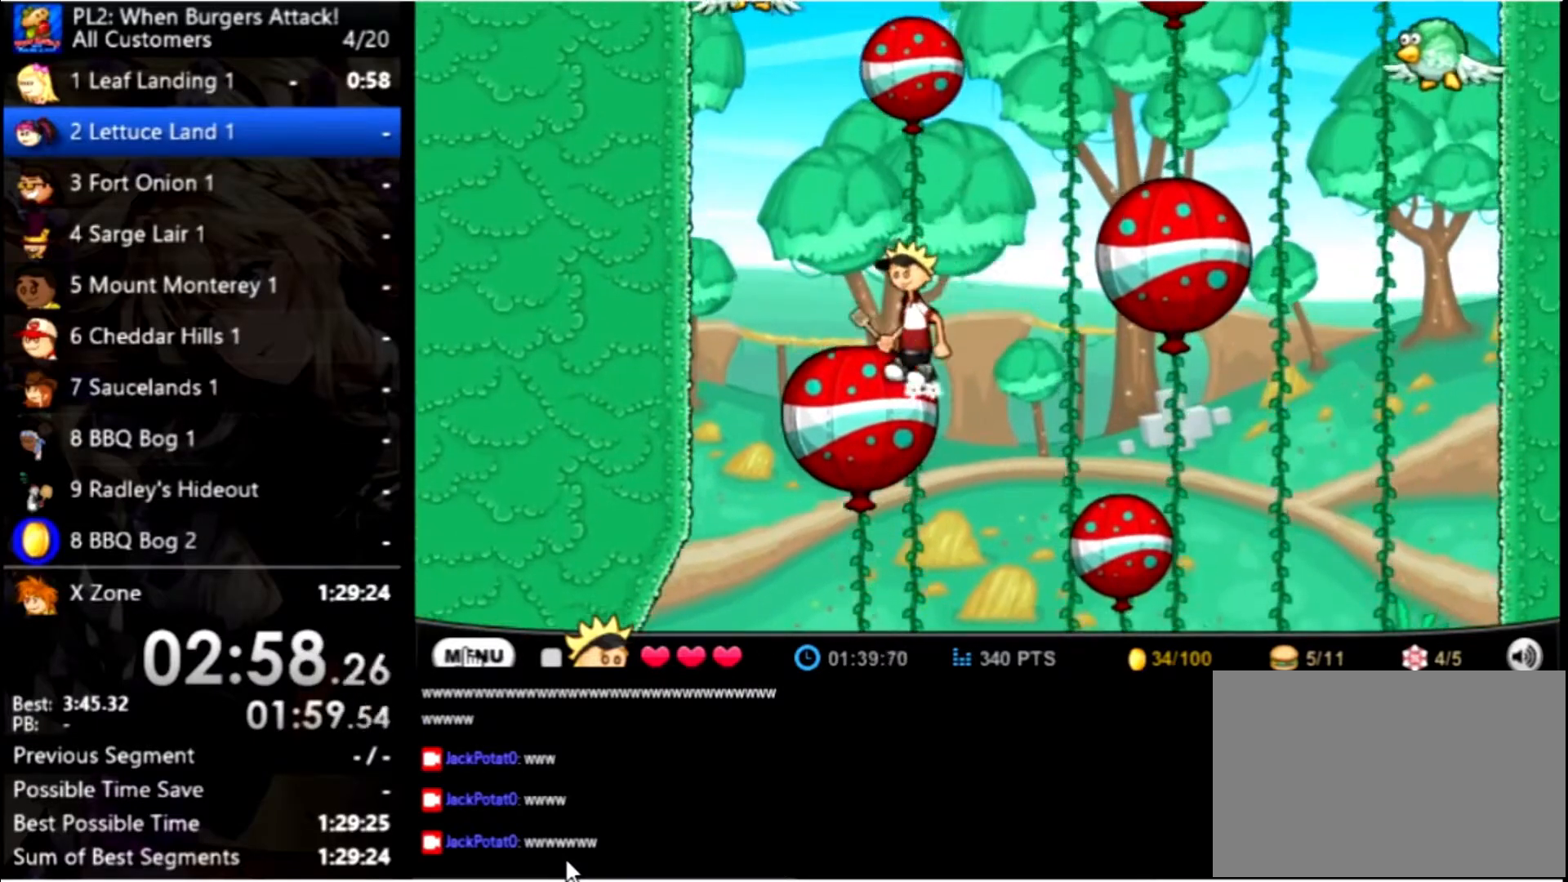
{"keys": ["right"], "mouse": [], "events": [[100, "right", "down"], [200, "up", "down"], [367, "up", "up"]]}
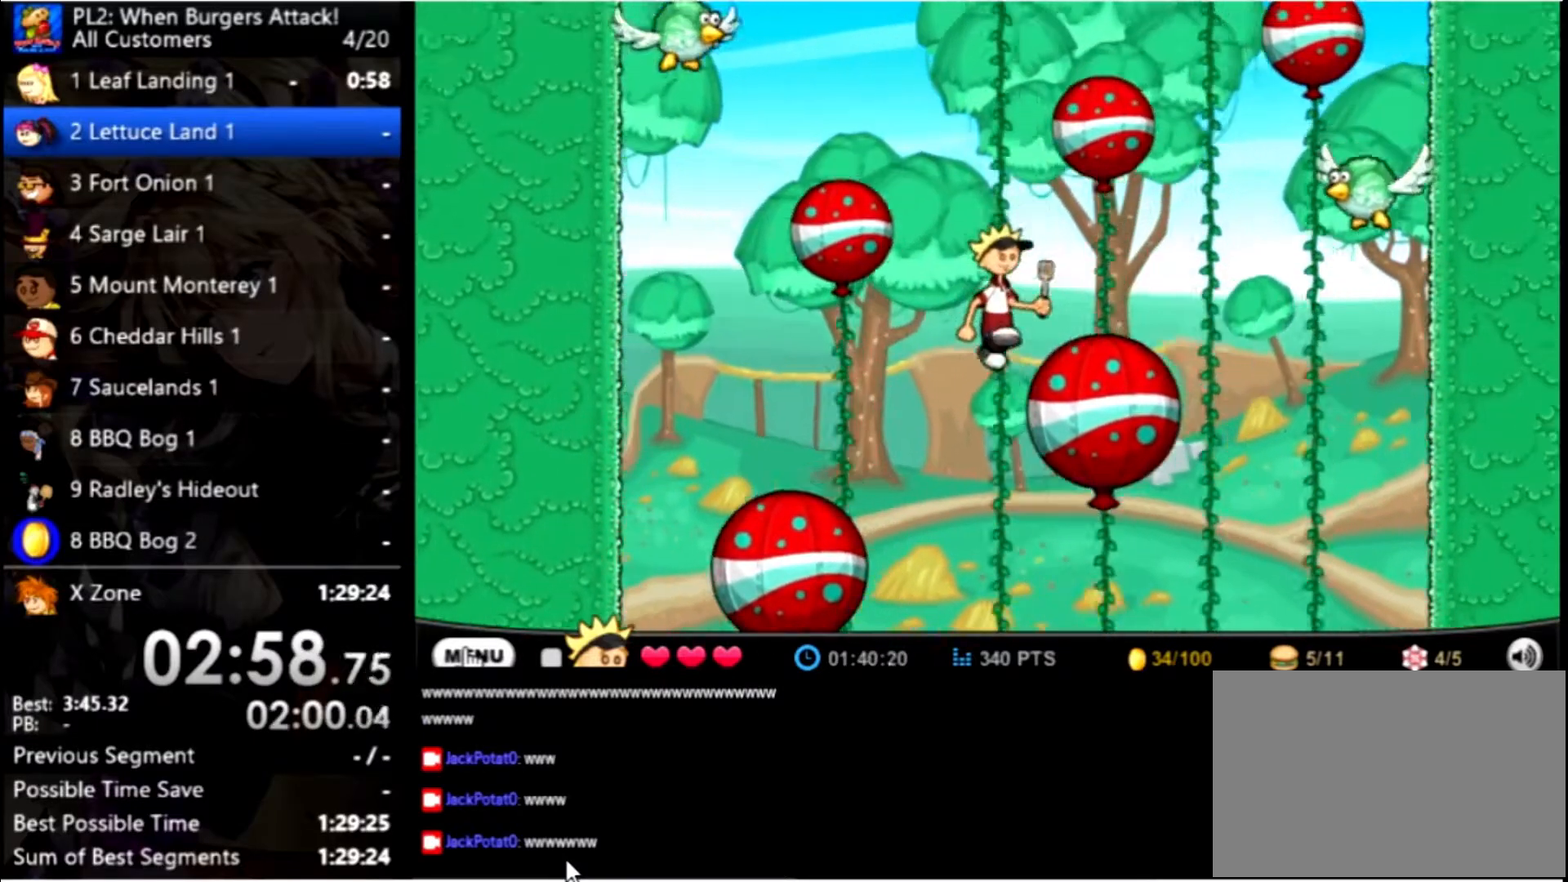
{"keys": ["left"], "mouse": [], "events": [[100, "right", "up"], [267, "left", "down"], [300, "up", "down"], [500, "up", "up"]]}
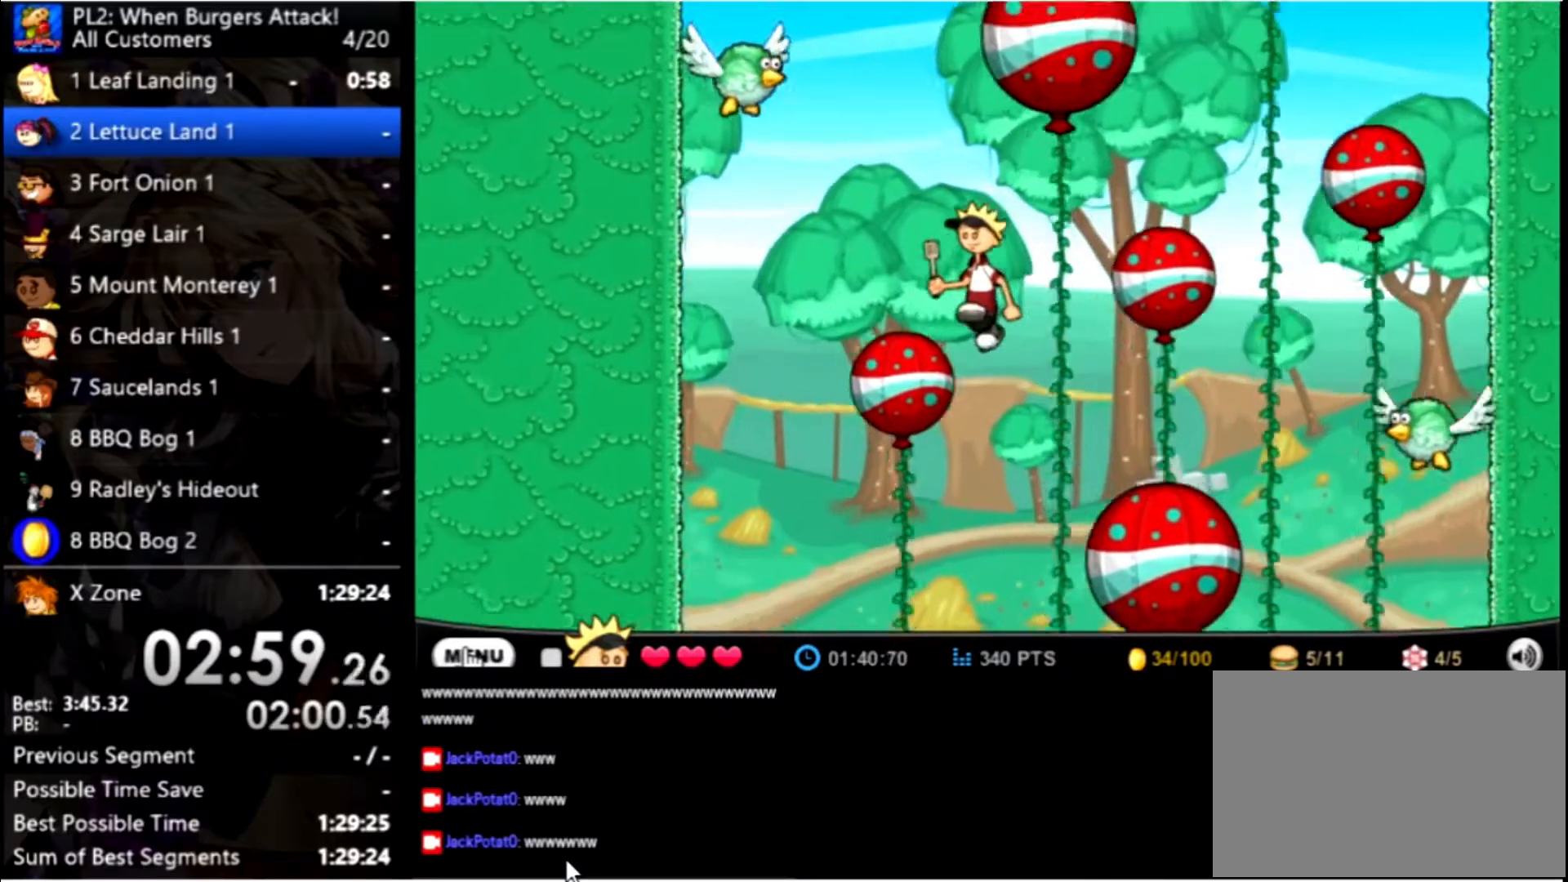
{"keys": ["right", "up"], "mouse": [], "events": [[34, "left", "up"], [367, "right", "down"], [400, "up", "down"]]}
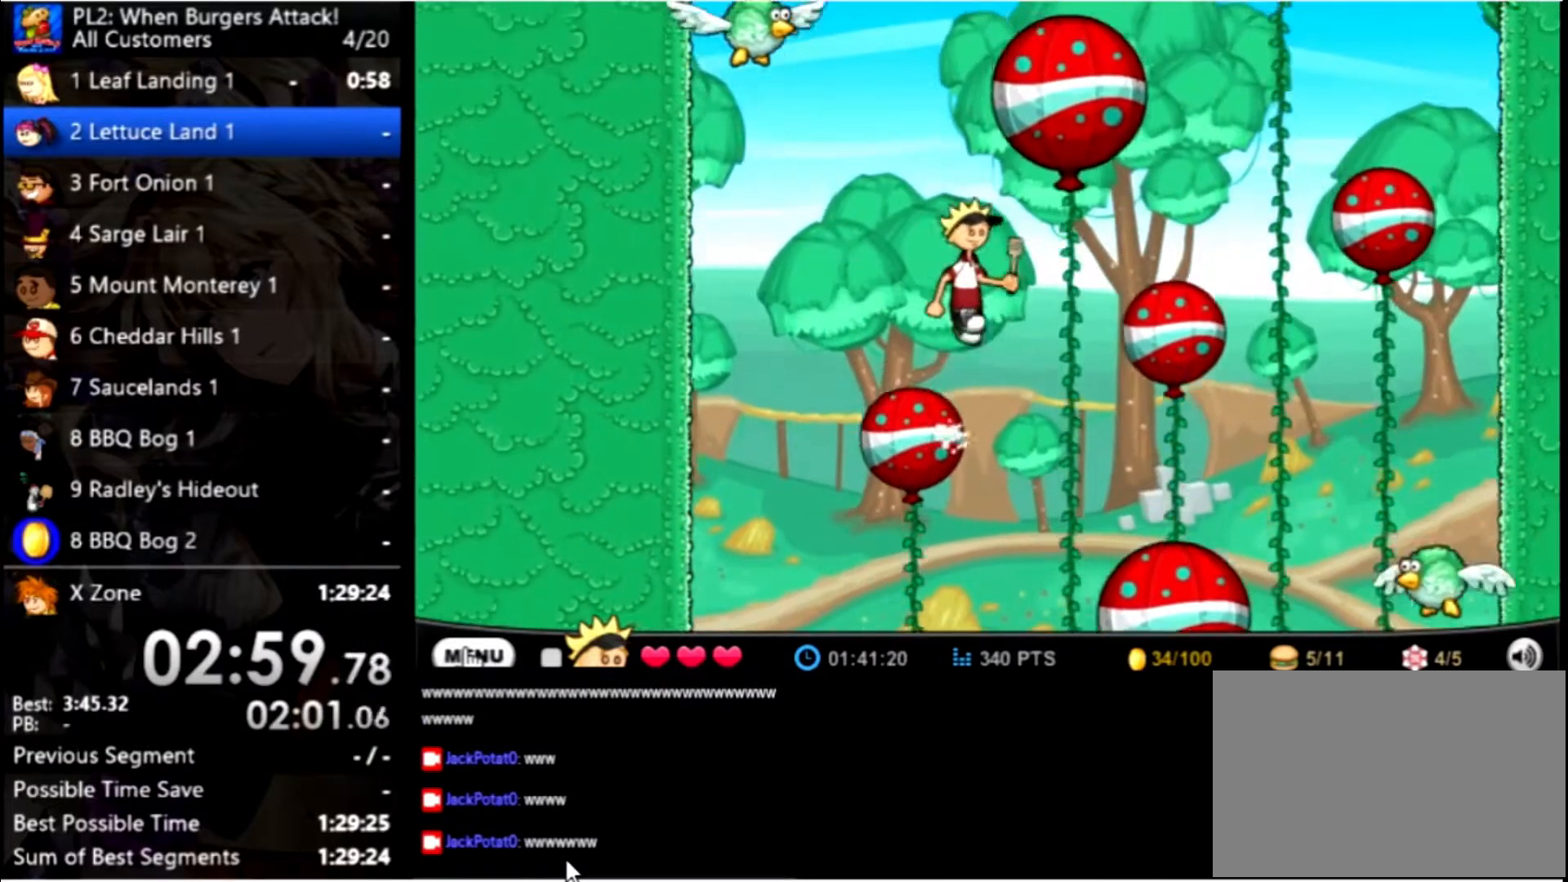
{"keys": ["right"], "mouse": [], "events": [[134, "up", "up"]]}
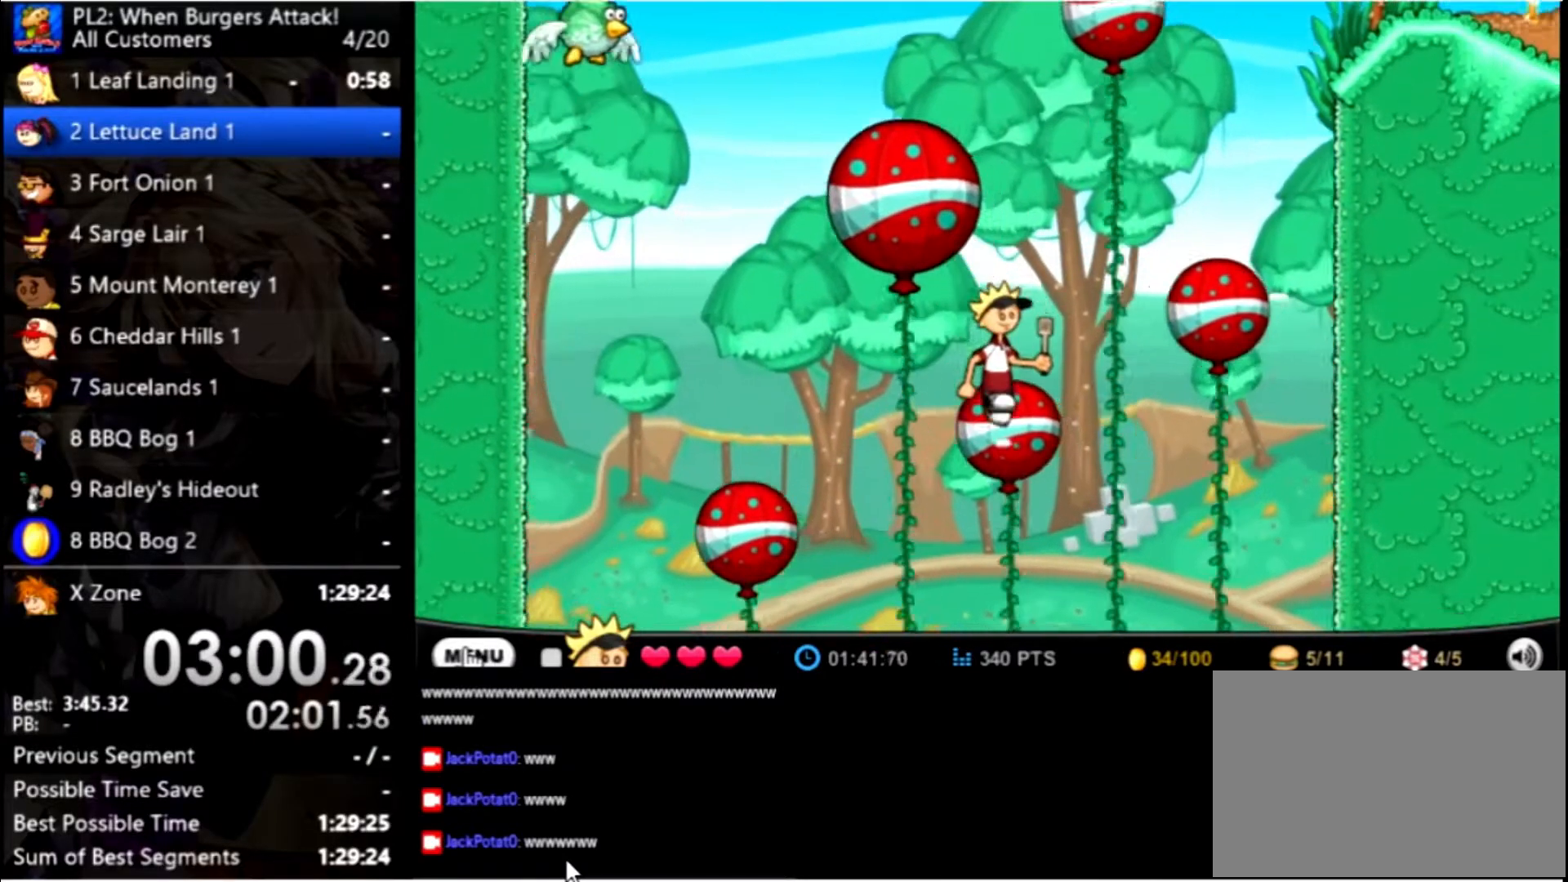
{"keys": ["right"], "mouse": [], "events": [[67, "up", "down"], [200, "up", "up"]]}
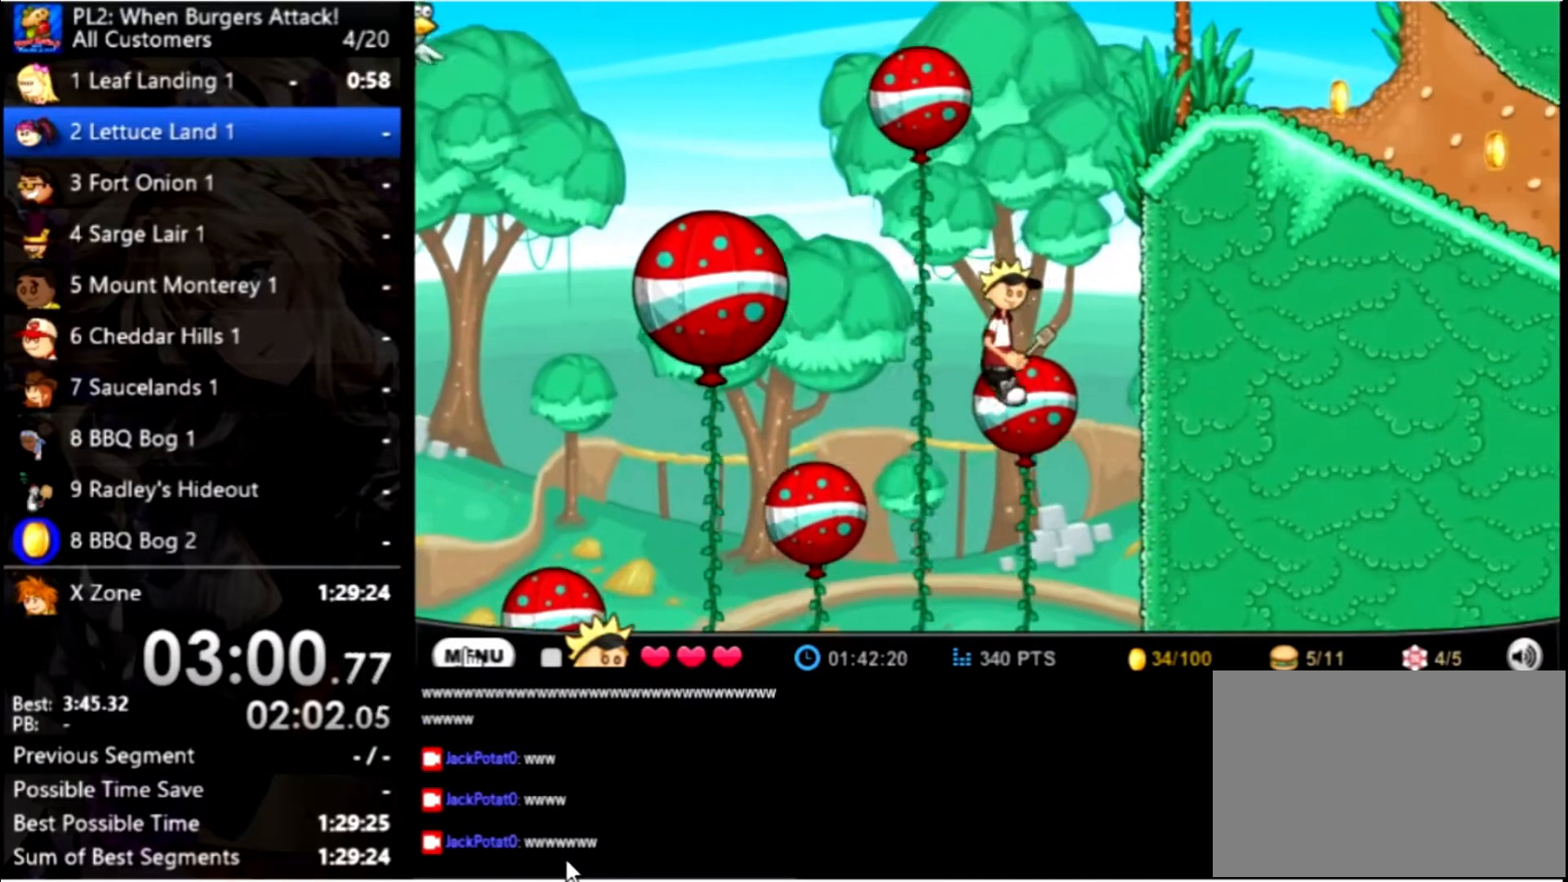
{"keys": ["left", "up"], "mouse": [], "events": [[67, "right", "up"], [134, "left", "down"], [267, "up", "down"]]}
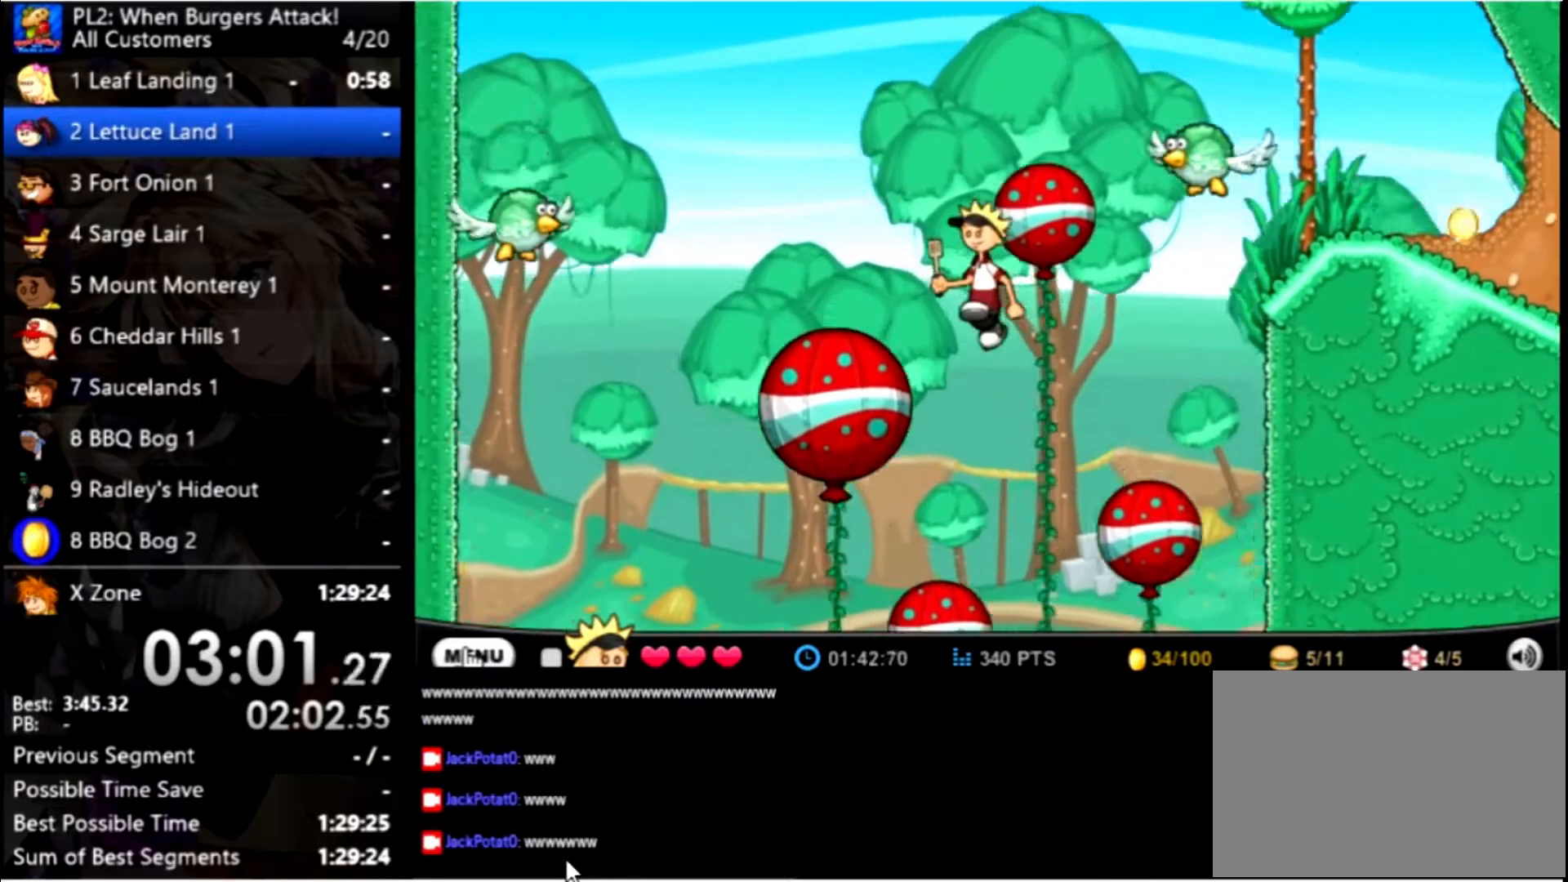
{"keys": ["right", "up"], "mouse": [], "events": [[34, "up", "up"], [267, "left", "up"], [367, "right", "down"], [434, "up", "down"]]}
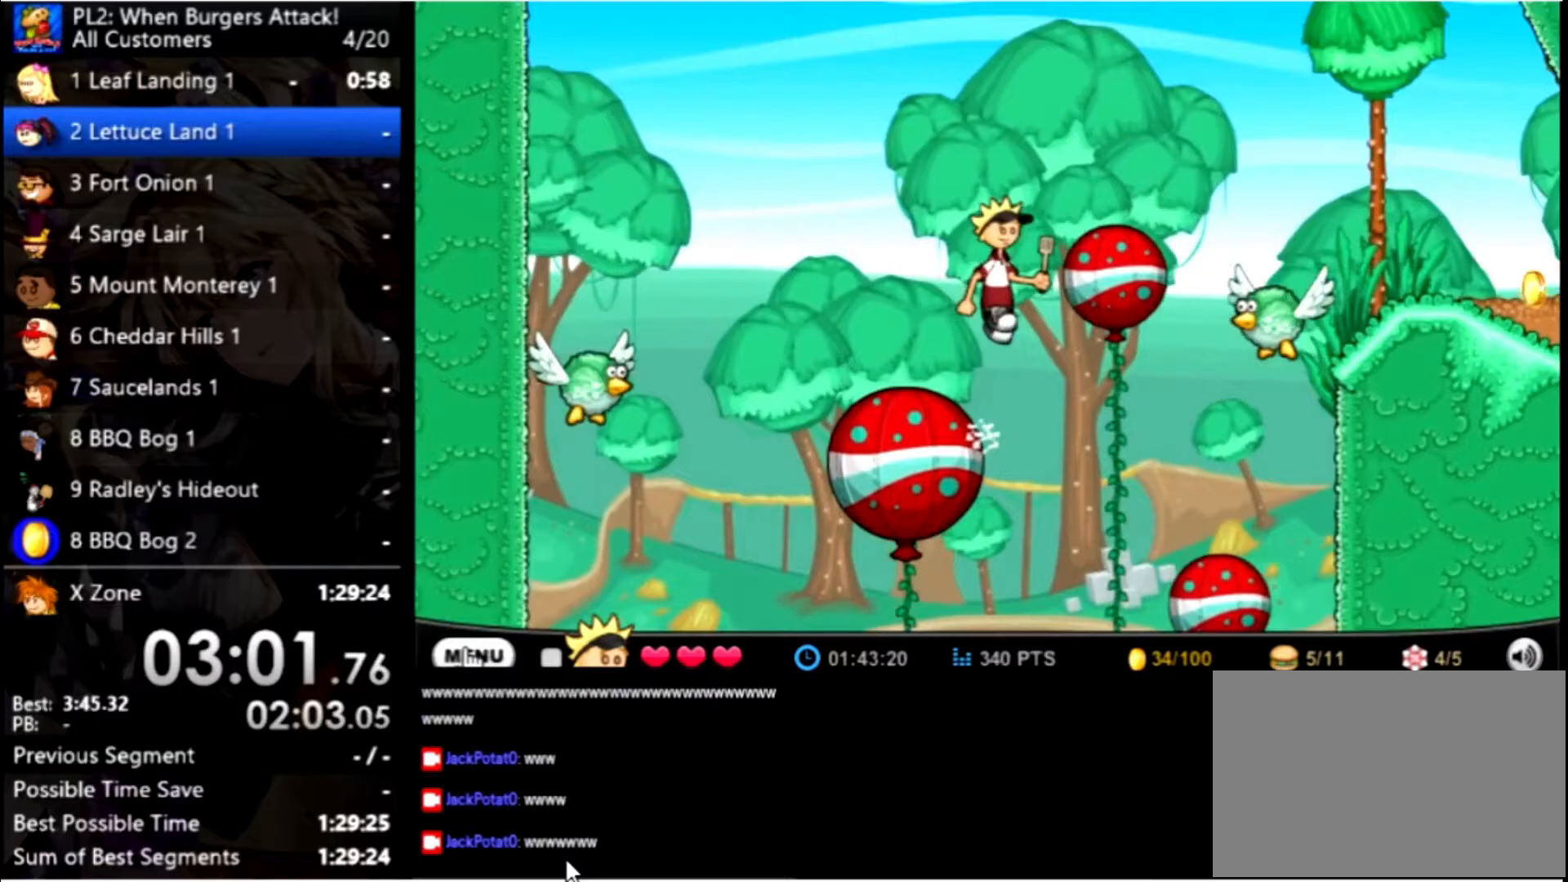
{"keys": ["right", "up"], "mouse": [], "events": [[100, "up", "up"], [433, "up", "down"]]}
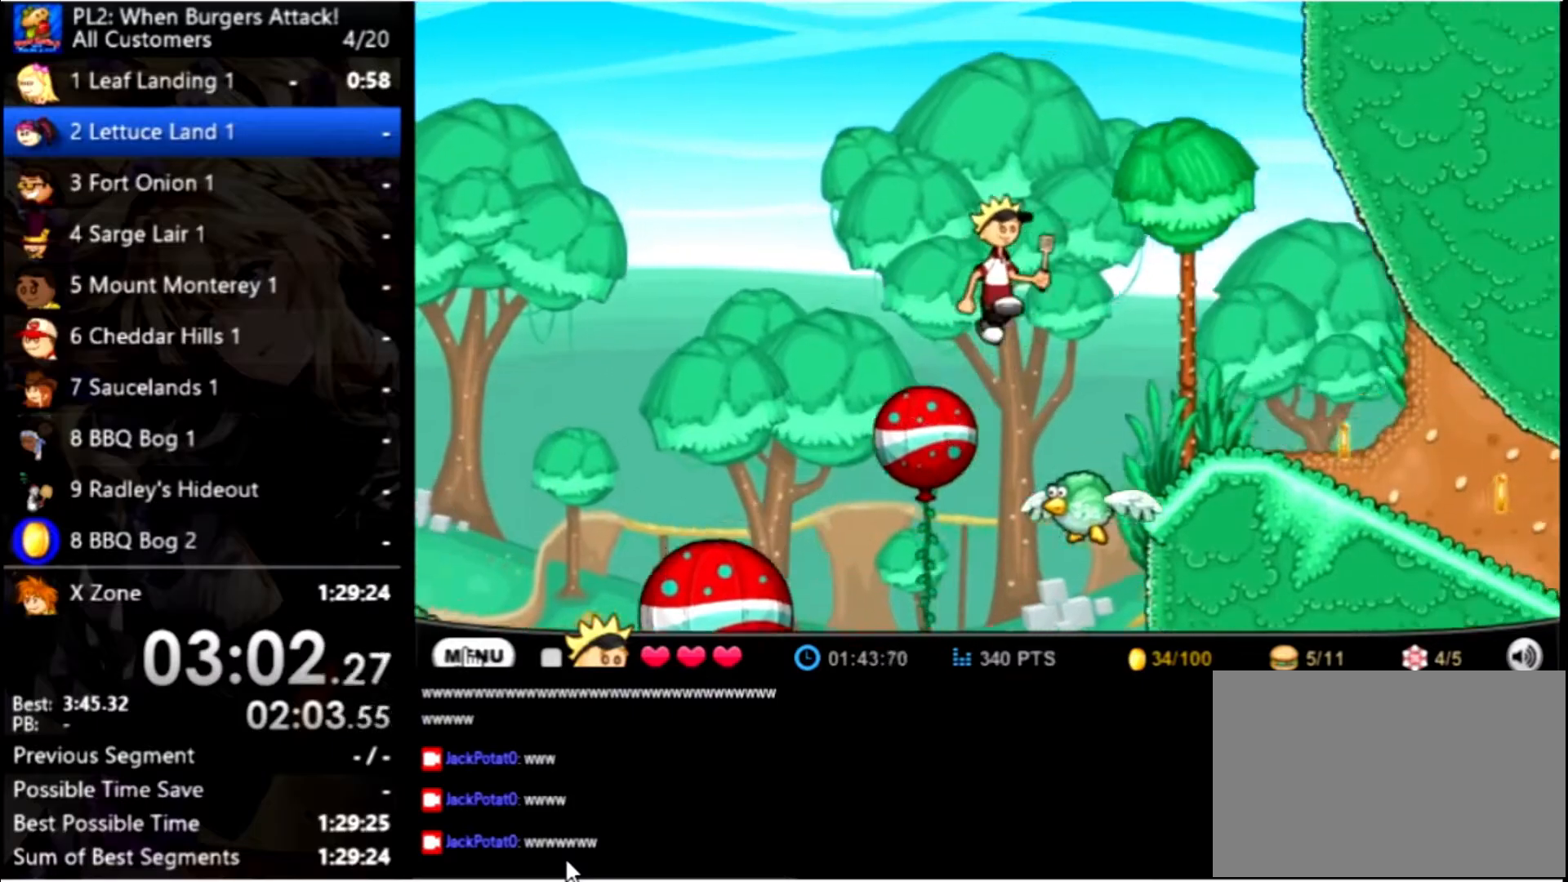
{"keys": ["right"], "mouse": [], "events": [[67, "up", "up"]]}
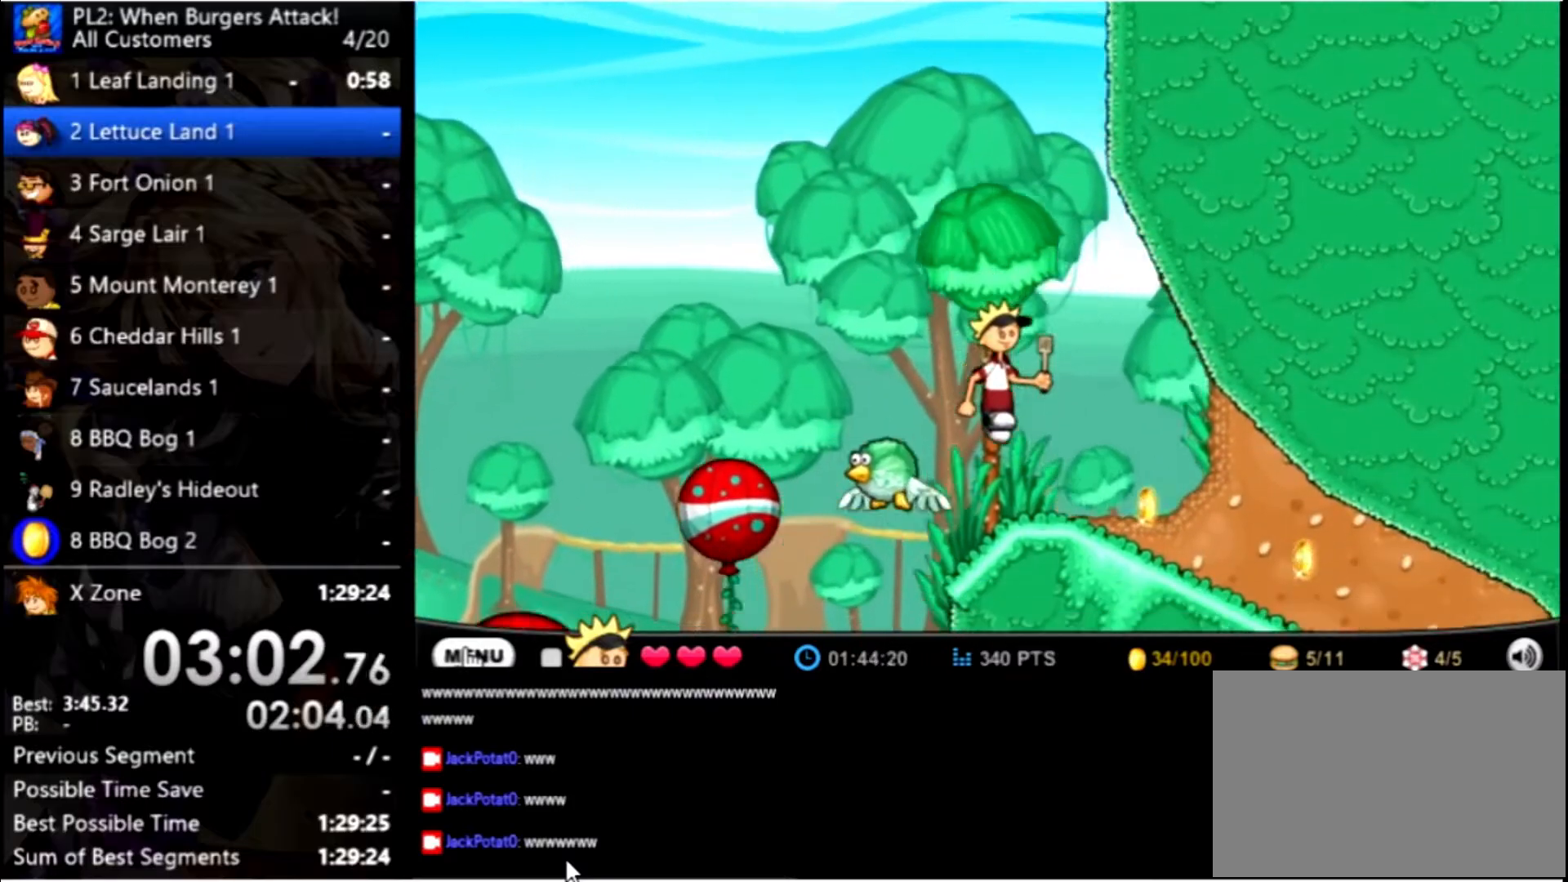
{"keys": ["down"], "mouse": [], "events": [[367, "down", "down"], [467, "right", "up"]]}
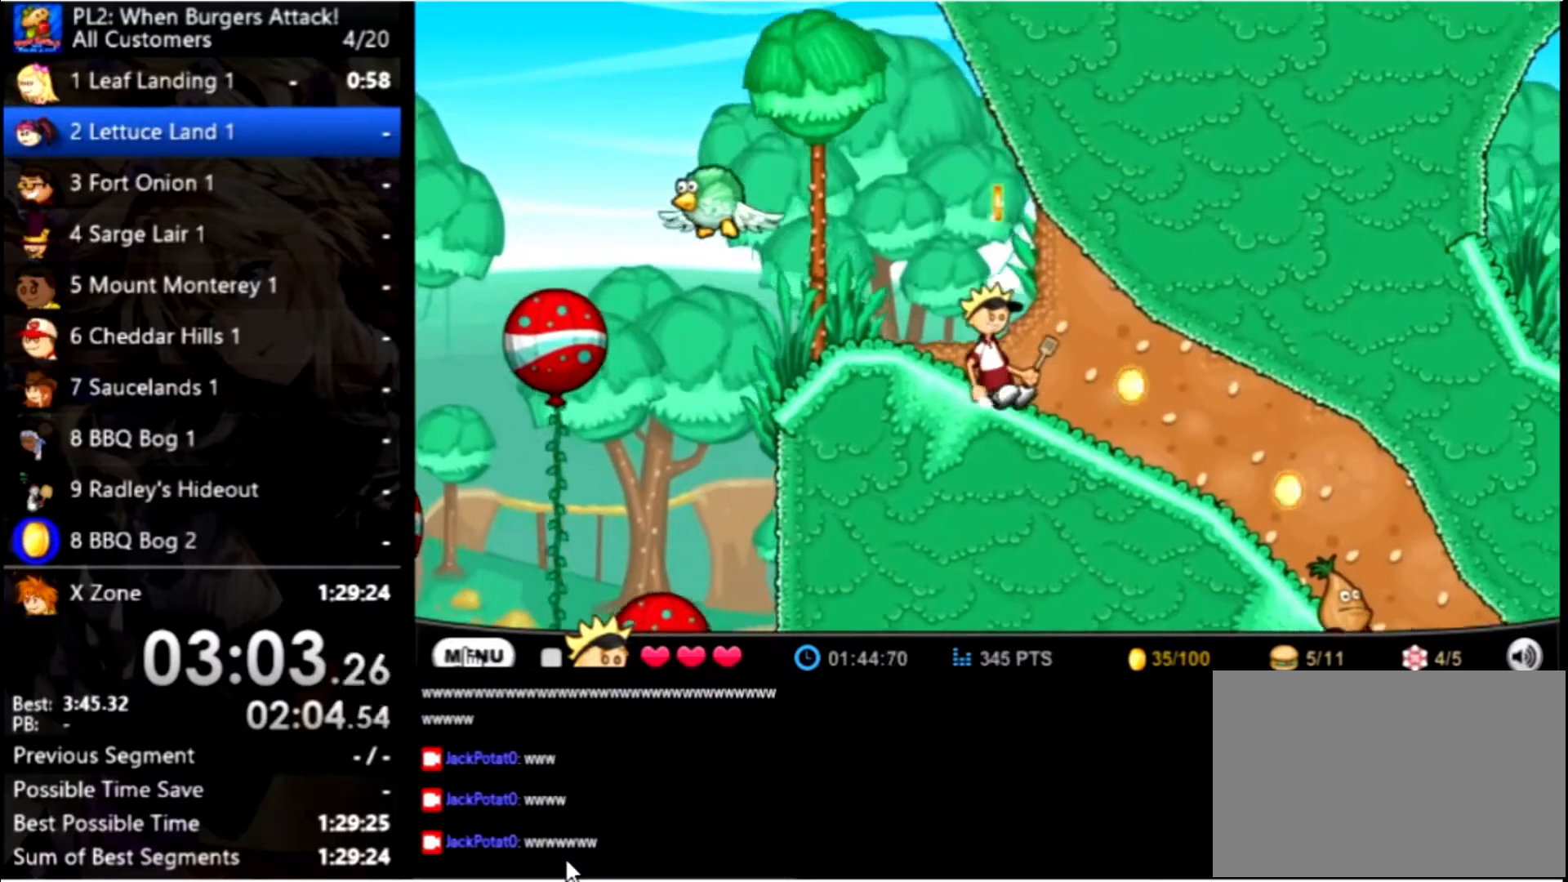
{"keys": [], "mouse": [], "events": [[33, "down", "up"]]}
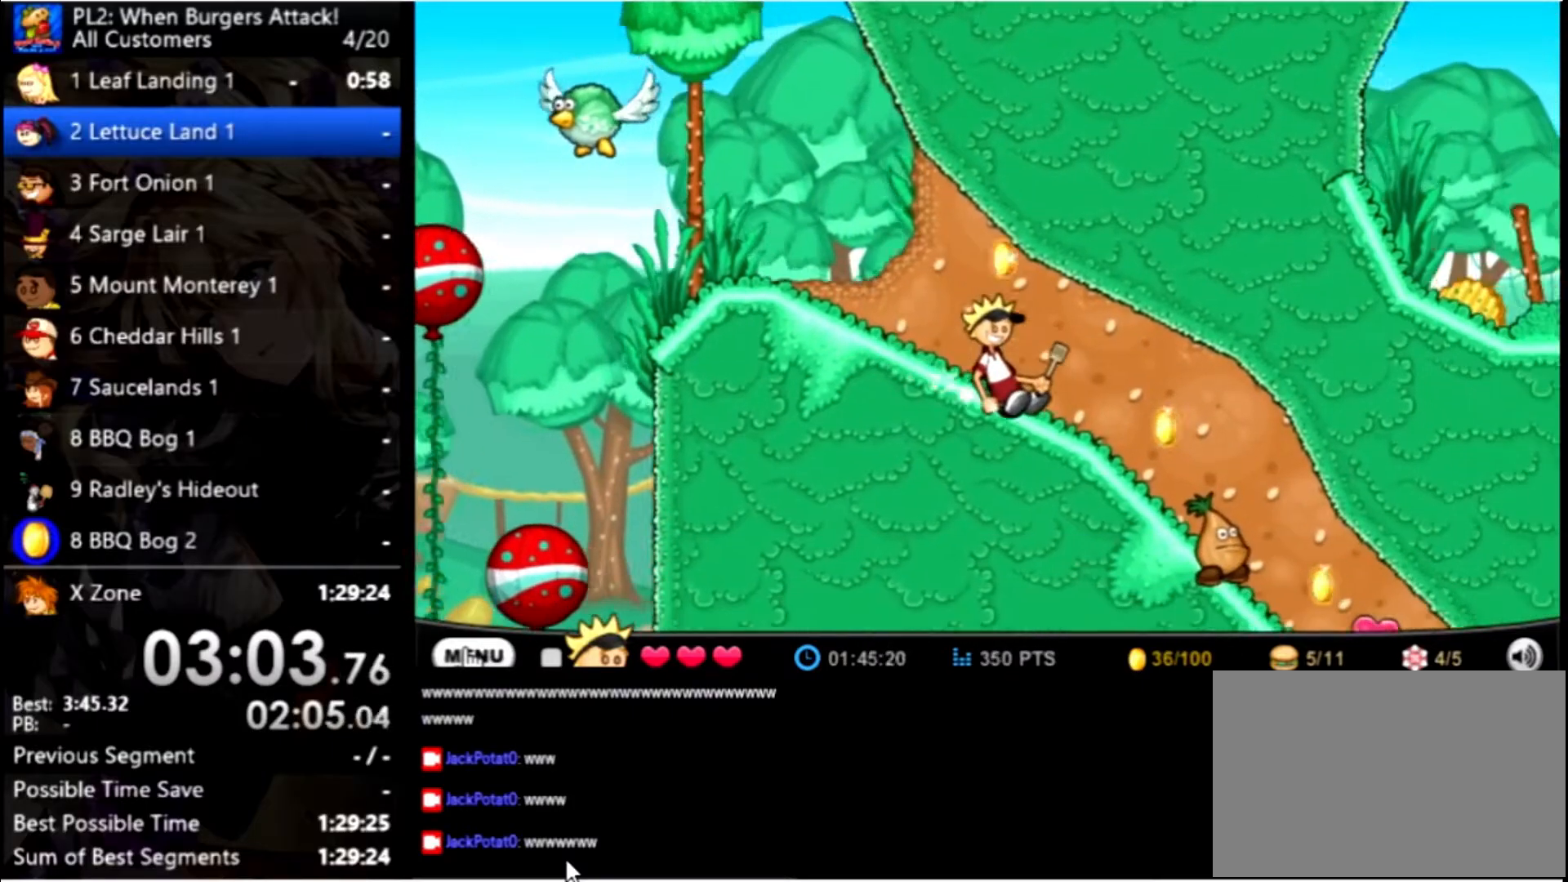
{"keys": [], "mouse": [], "events": []}
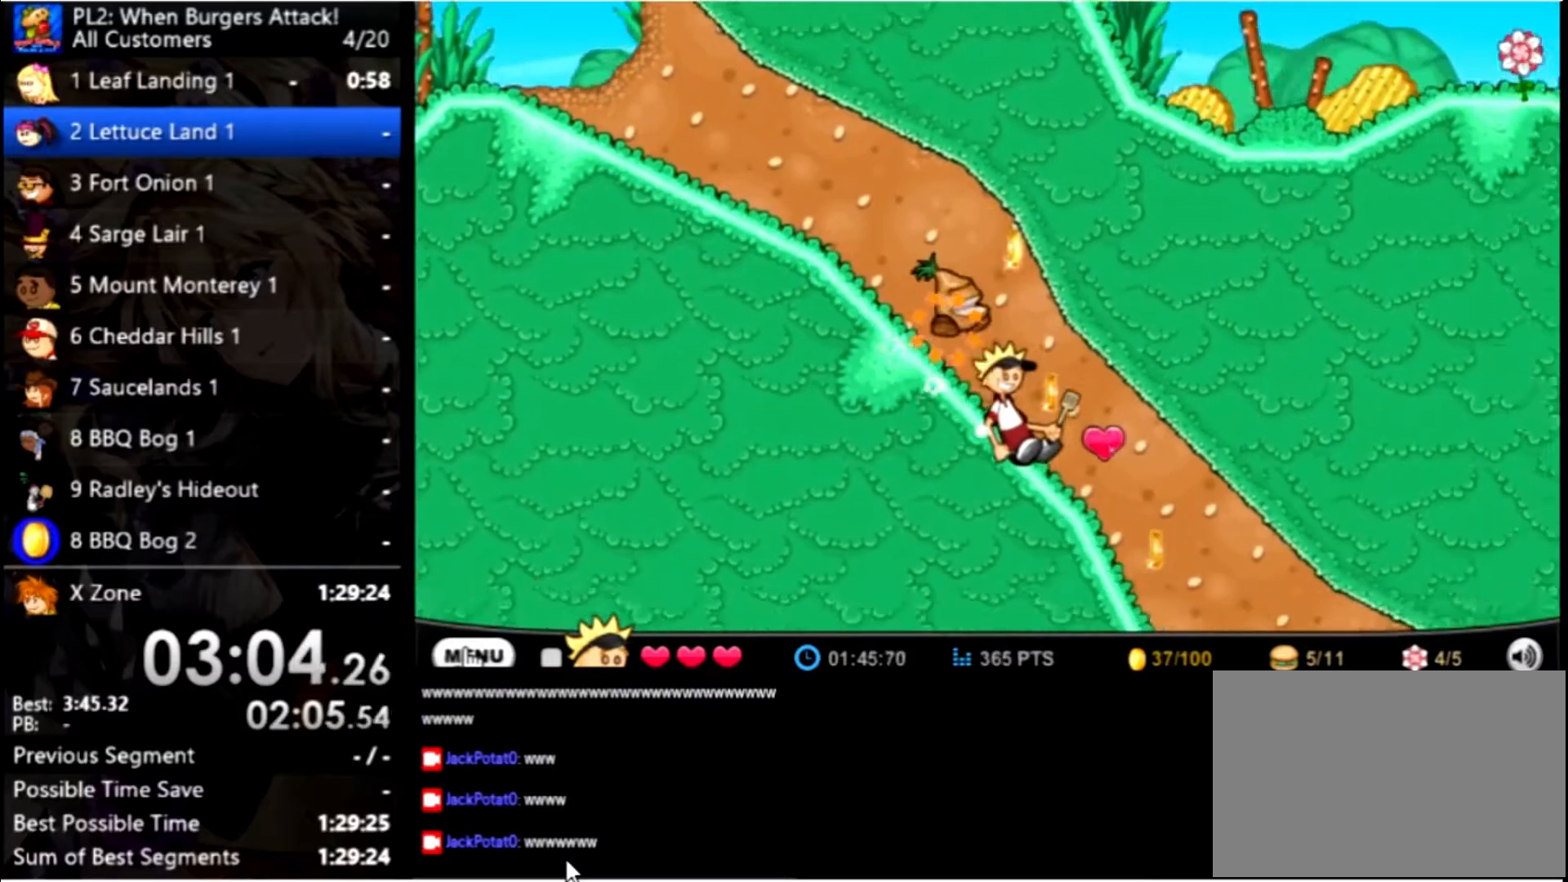
{"keys": [], "mouse": [], "events": []}
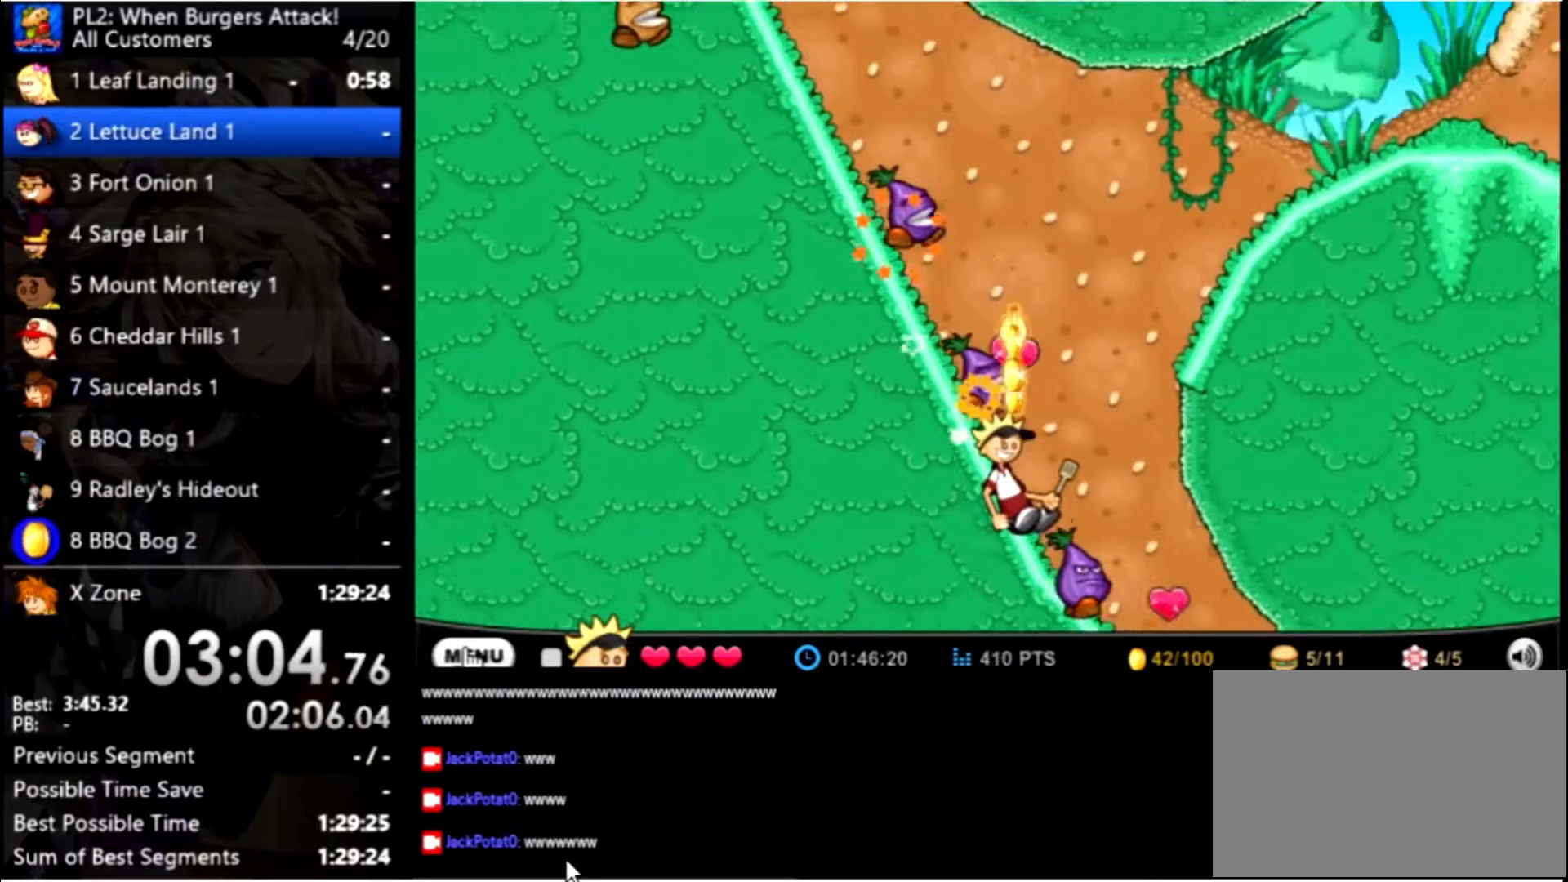
{"keys": [], "mouse": [], "events": []}
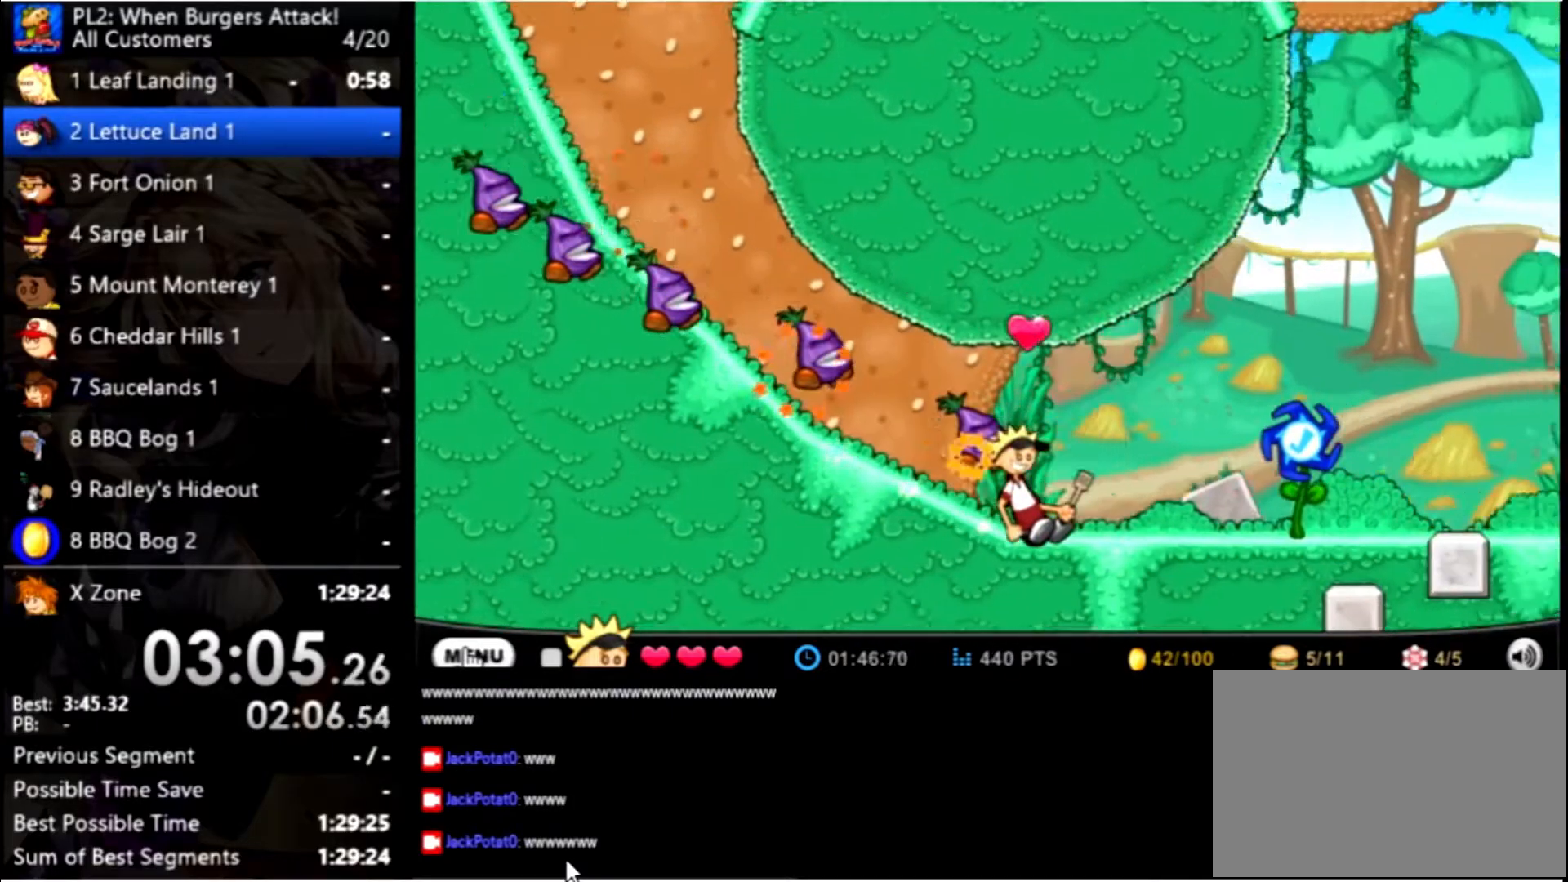
{"keys": ["left"], "mouse": [], "events": [[367, "left", "down"]]}
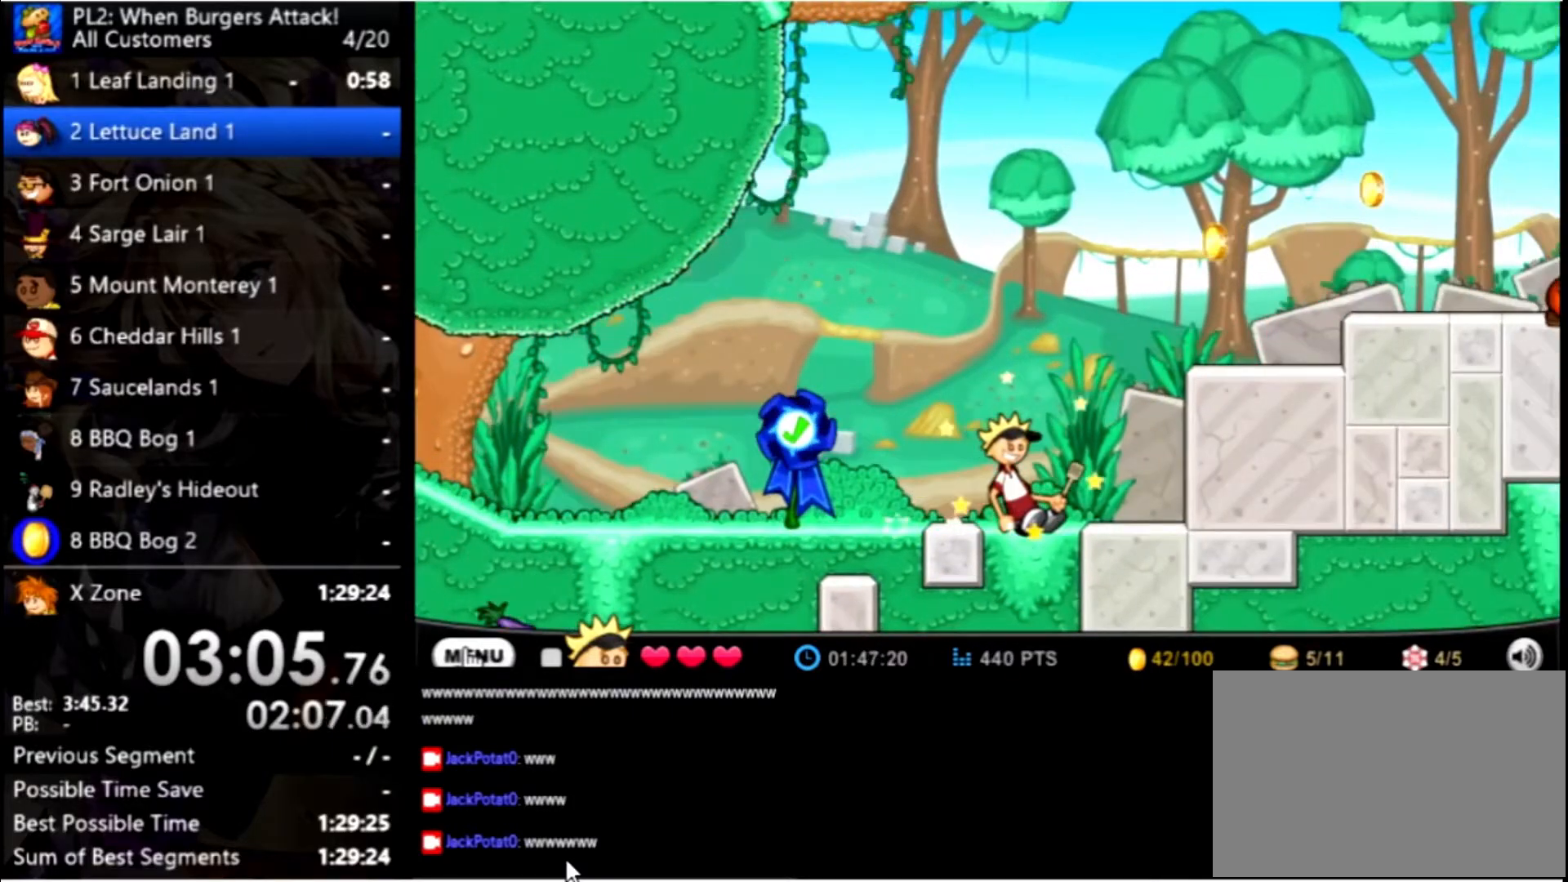
{"keys": ["left"], "mouse": [], "events": []}
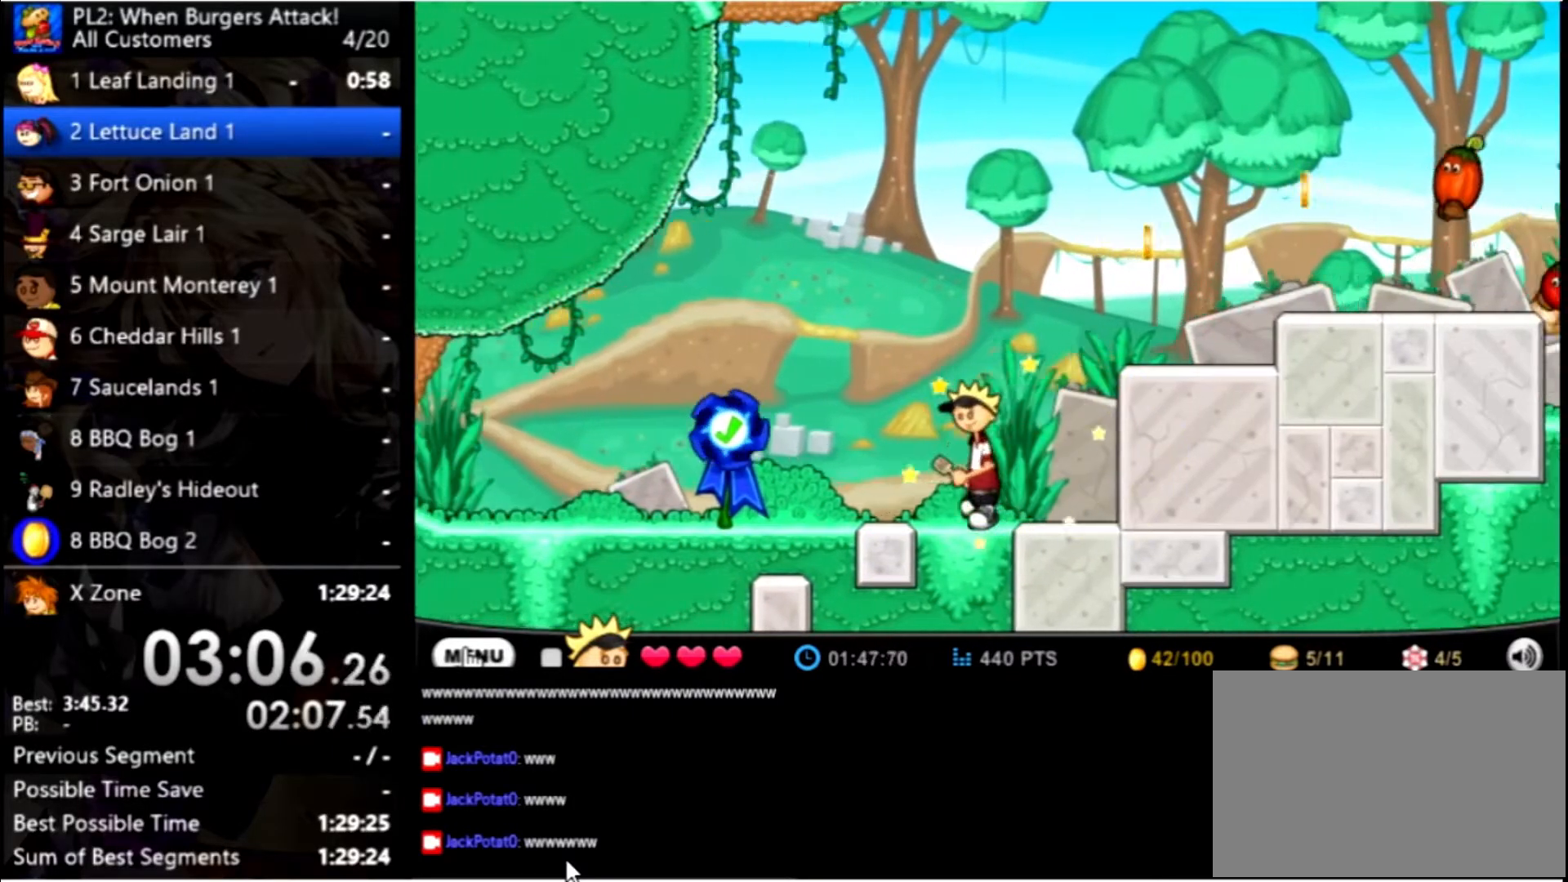
{"keys": ["left"], "mouse": [], "events": []}
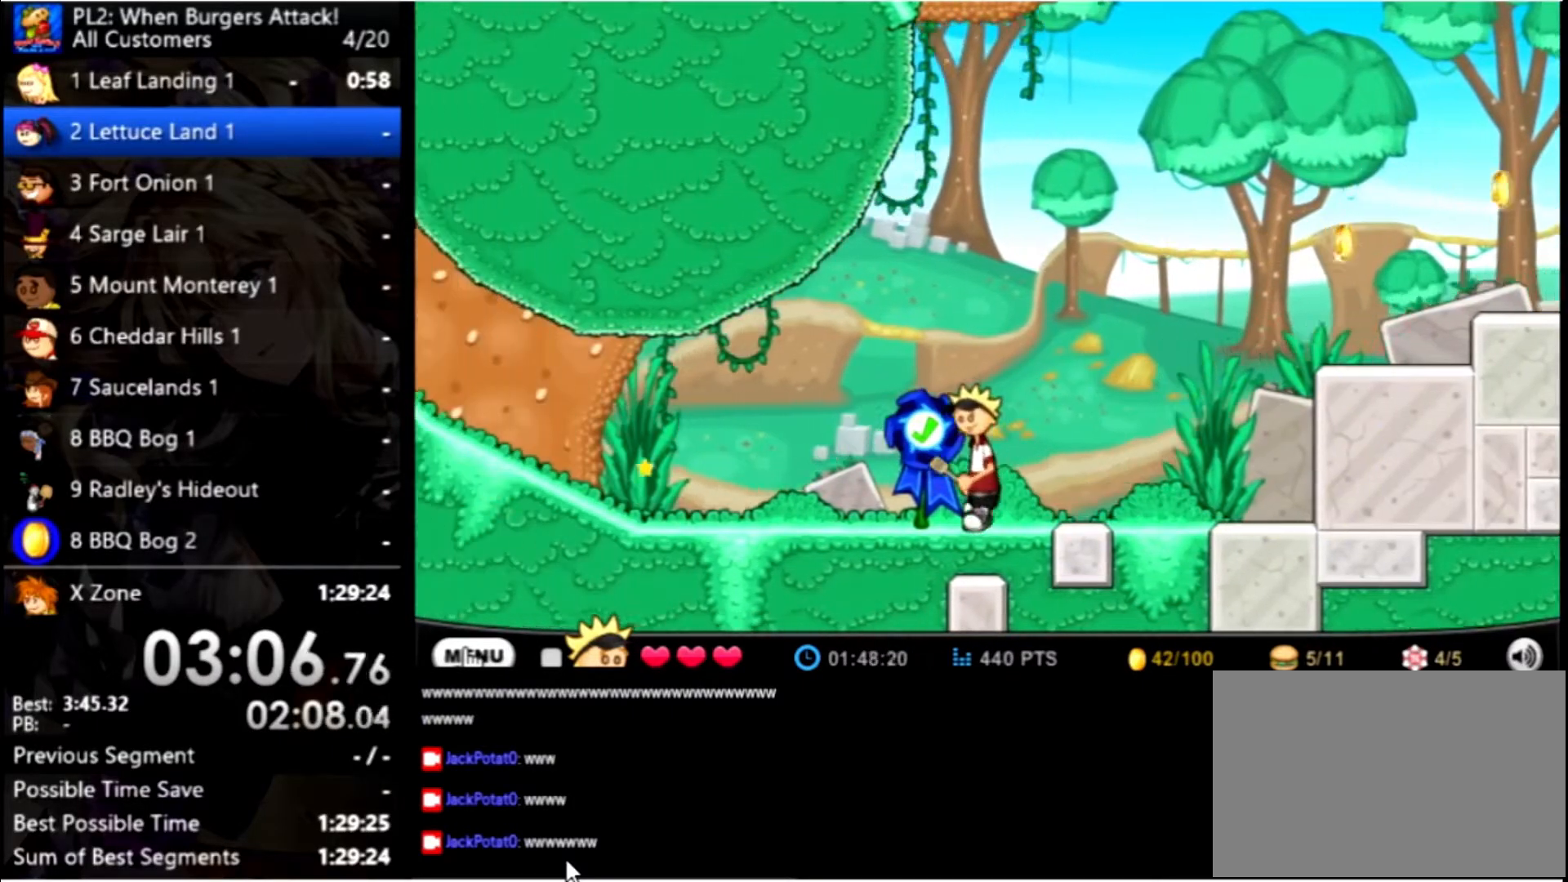
{"keys": ["left"], "mouse": [], "events": []}
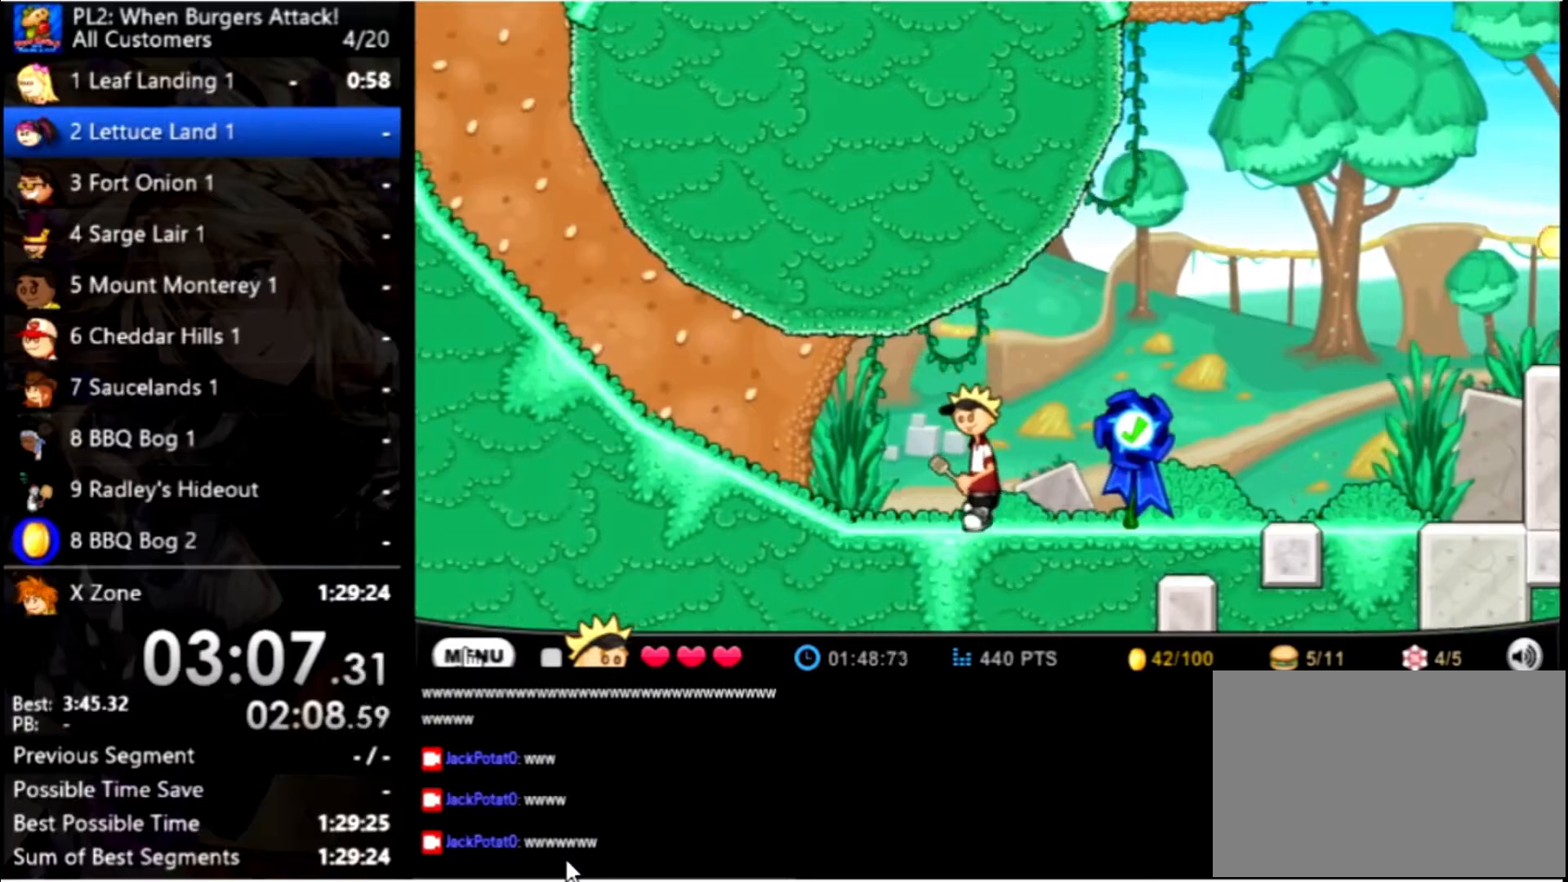
{"keys": ["left"], "mouse": [], "events": []}